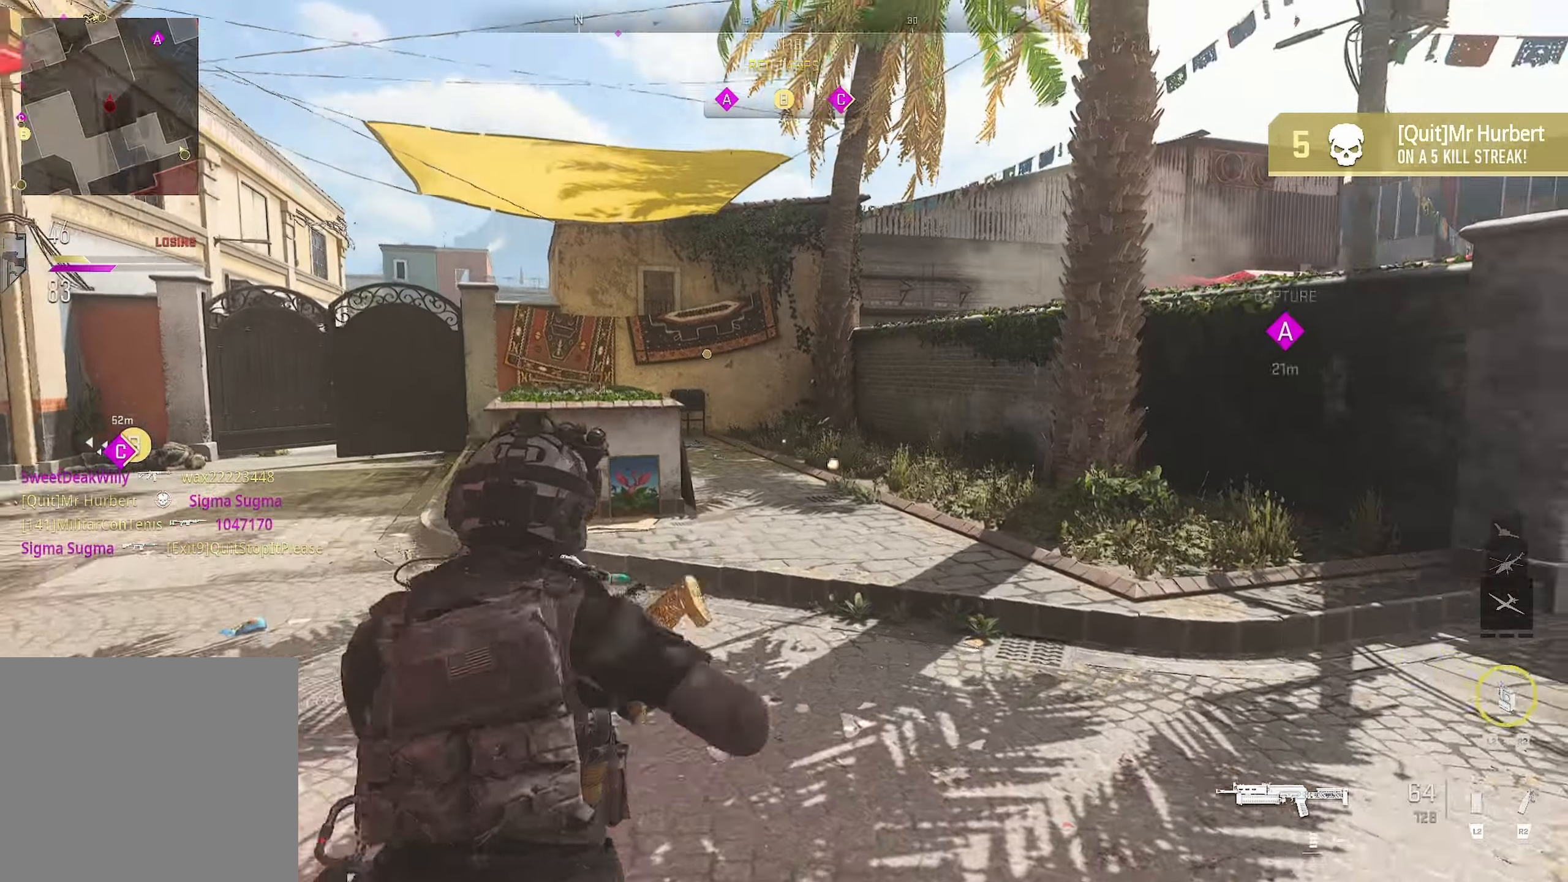
Gameplay with a controller (PlayStation layout); each line is a JSON object with the inputs held at the frame after it. "events" lists button and stick changes between this image and that frame as [ms after this image, input, new state], when the widget could be followed in between.
{"buttons": [], "left_stick": "right", "right_stick": "right", "events": [[50, "right_stick", "center"], [150, "CROSS", "down"], [150, "right_stick", "left"], [483, "CROSS", "up"], [483, "left_stick", "right"], [483, "right_stick", "right"]]}
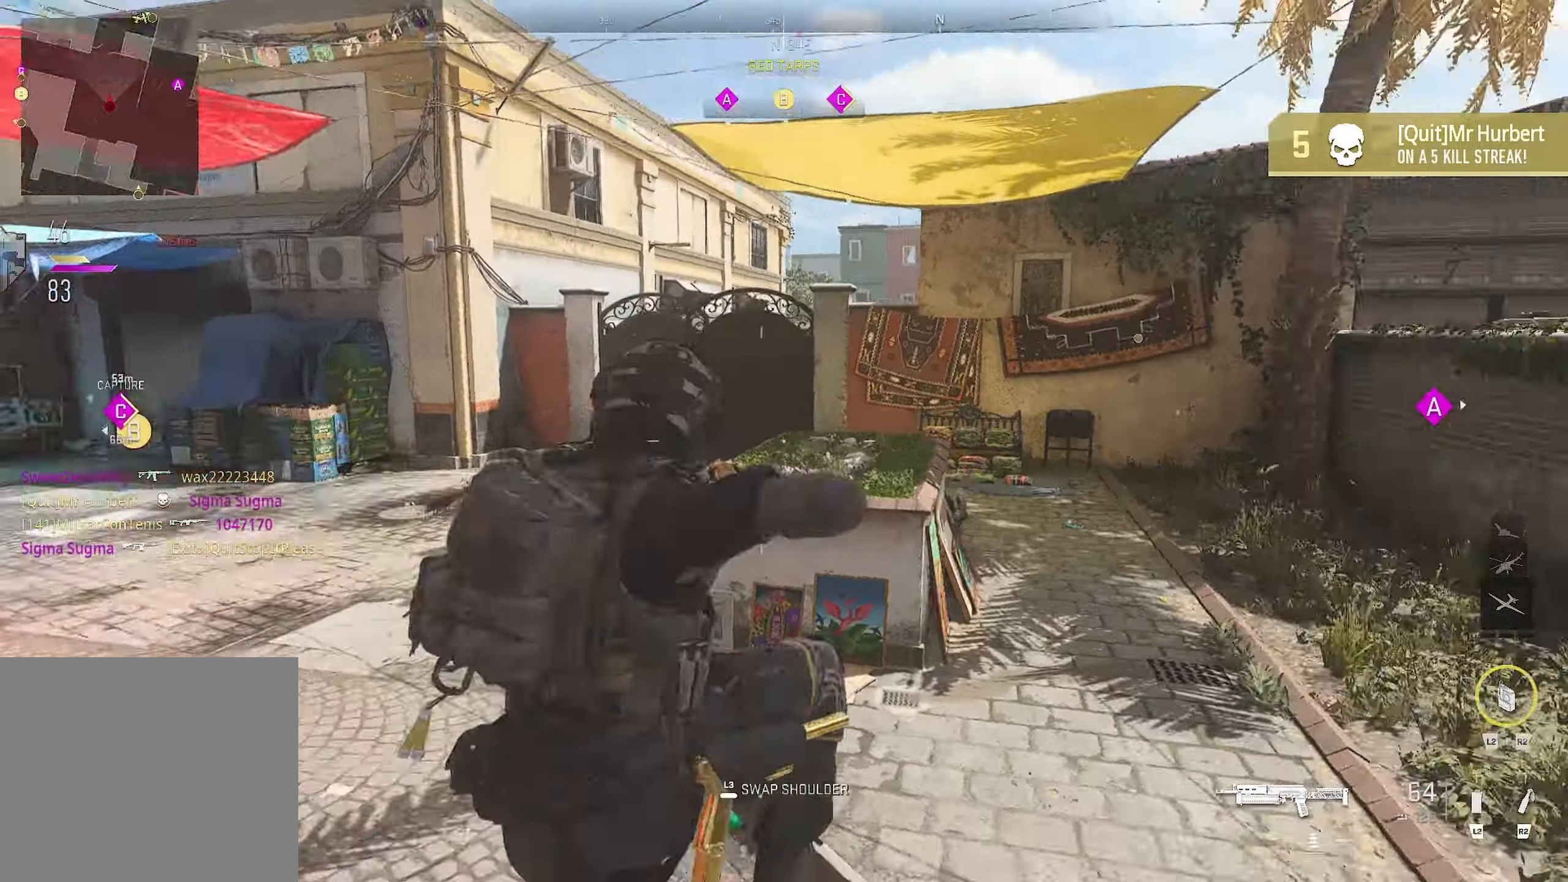
{"buttons": [], "left_stick": "up", "right_stick": "center", "events": [[100, "left_stick", "up"], [133, "right_stick", "center"]]}
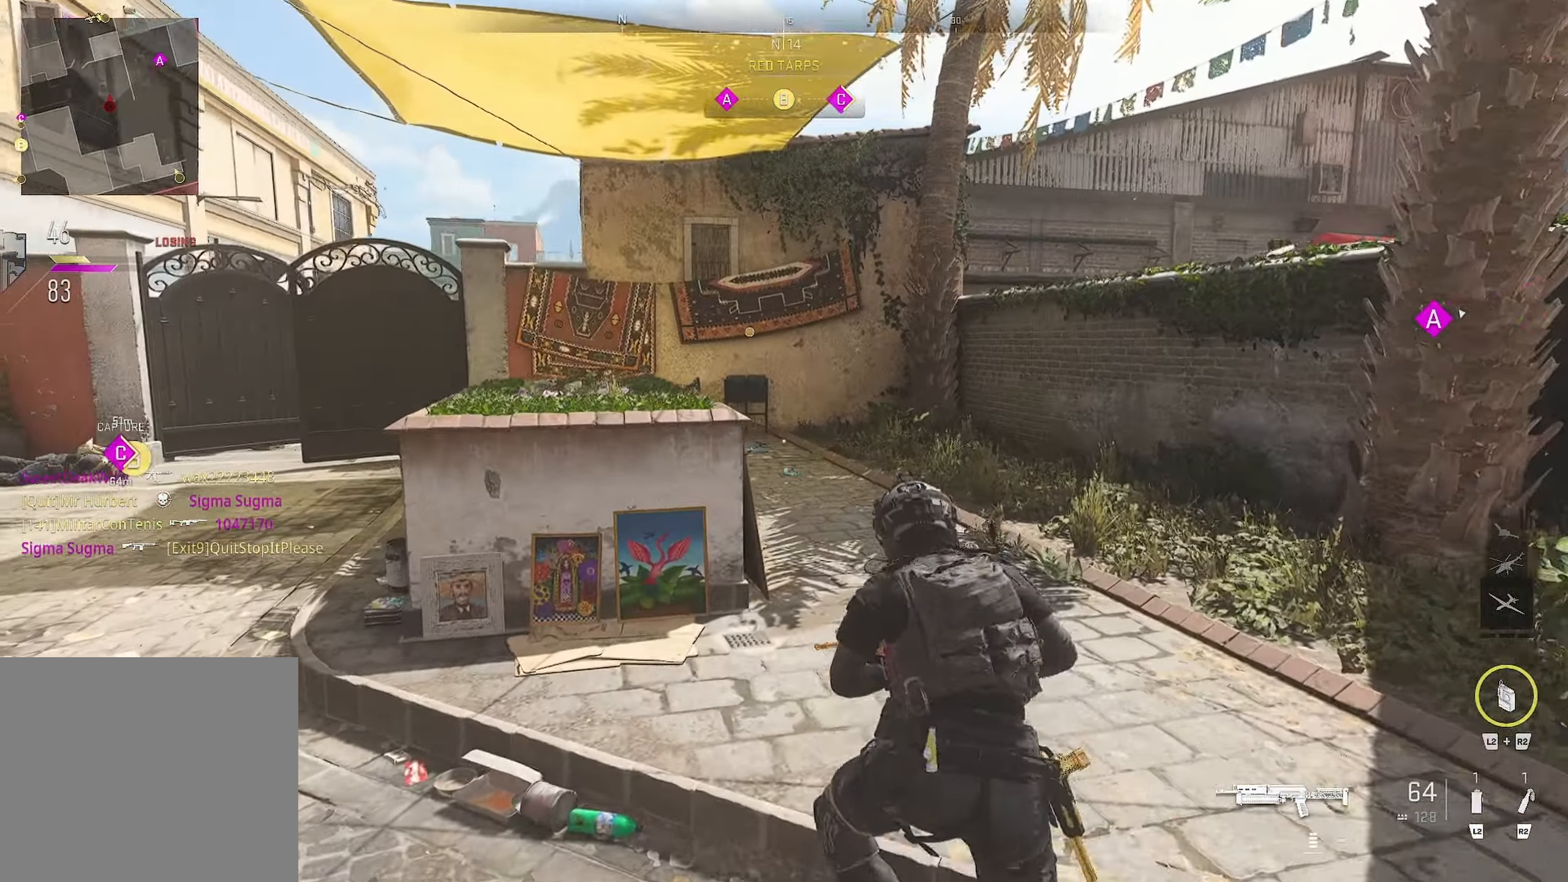
{"buttons": [], "left_stick": "up", "right_stick": "left", "events": [[283, "right_stick", "left"]]}
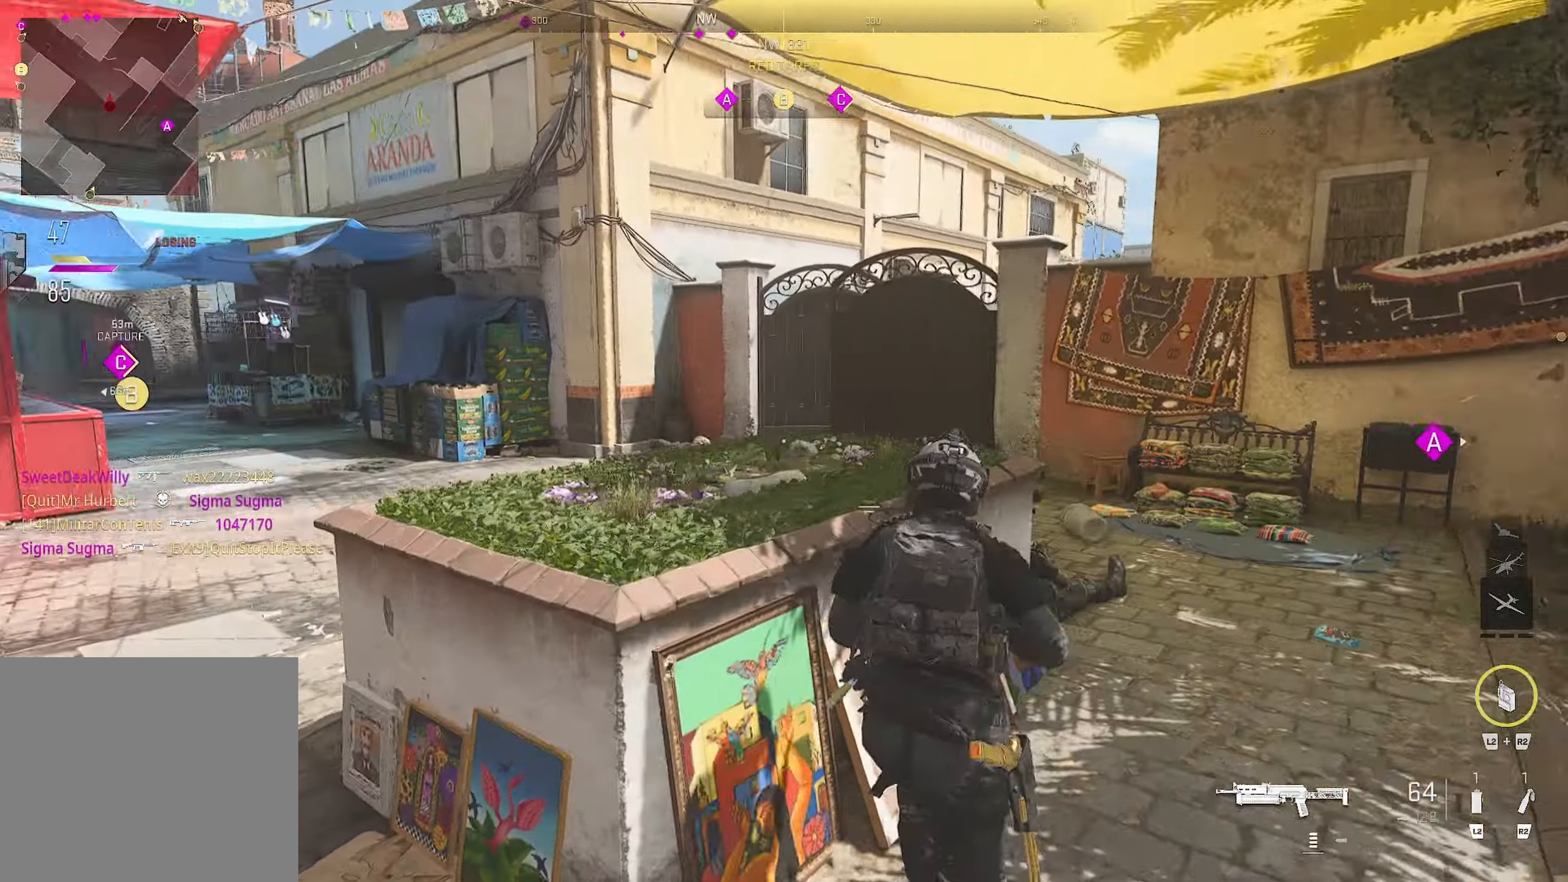
{"buttons": [], "left_stick": "up", "right_stick": "center", "events": [[183, "CROSS", "down"], [300, "right_stick", "center"], [433, "CROSS", "up"]]}
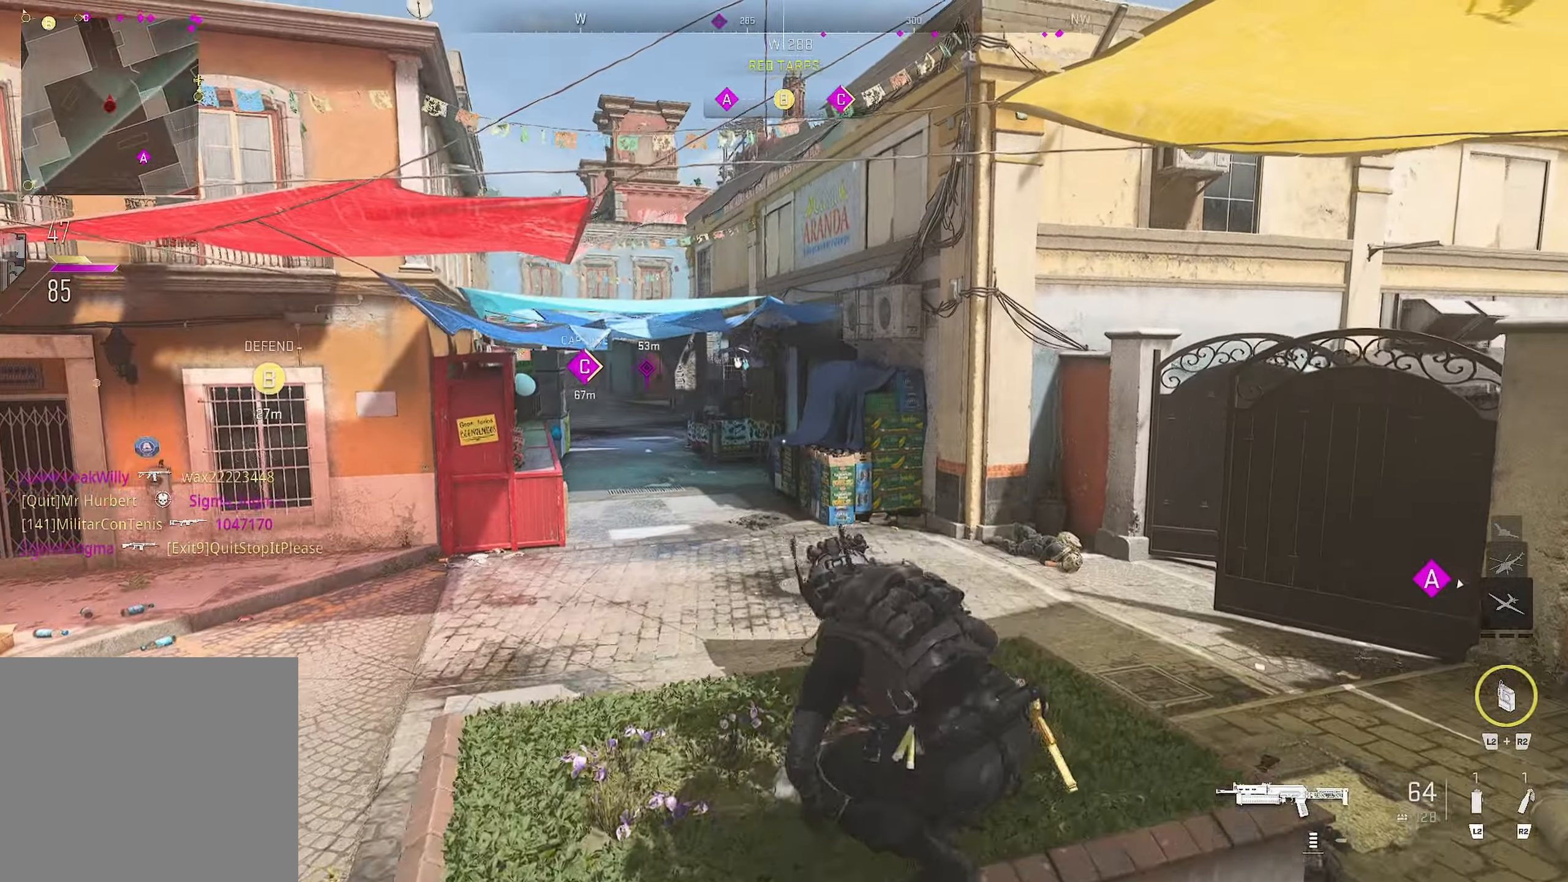
{"buttons": [], "left_stick": "up", "right_stick": "center", "events": [[250, "right_stick", "right"], [433, "right_stick", "center"]]}
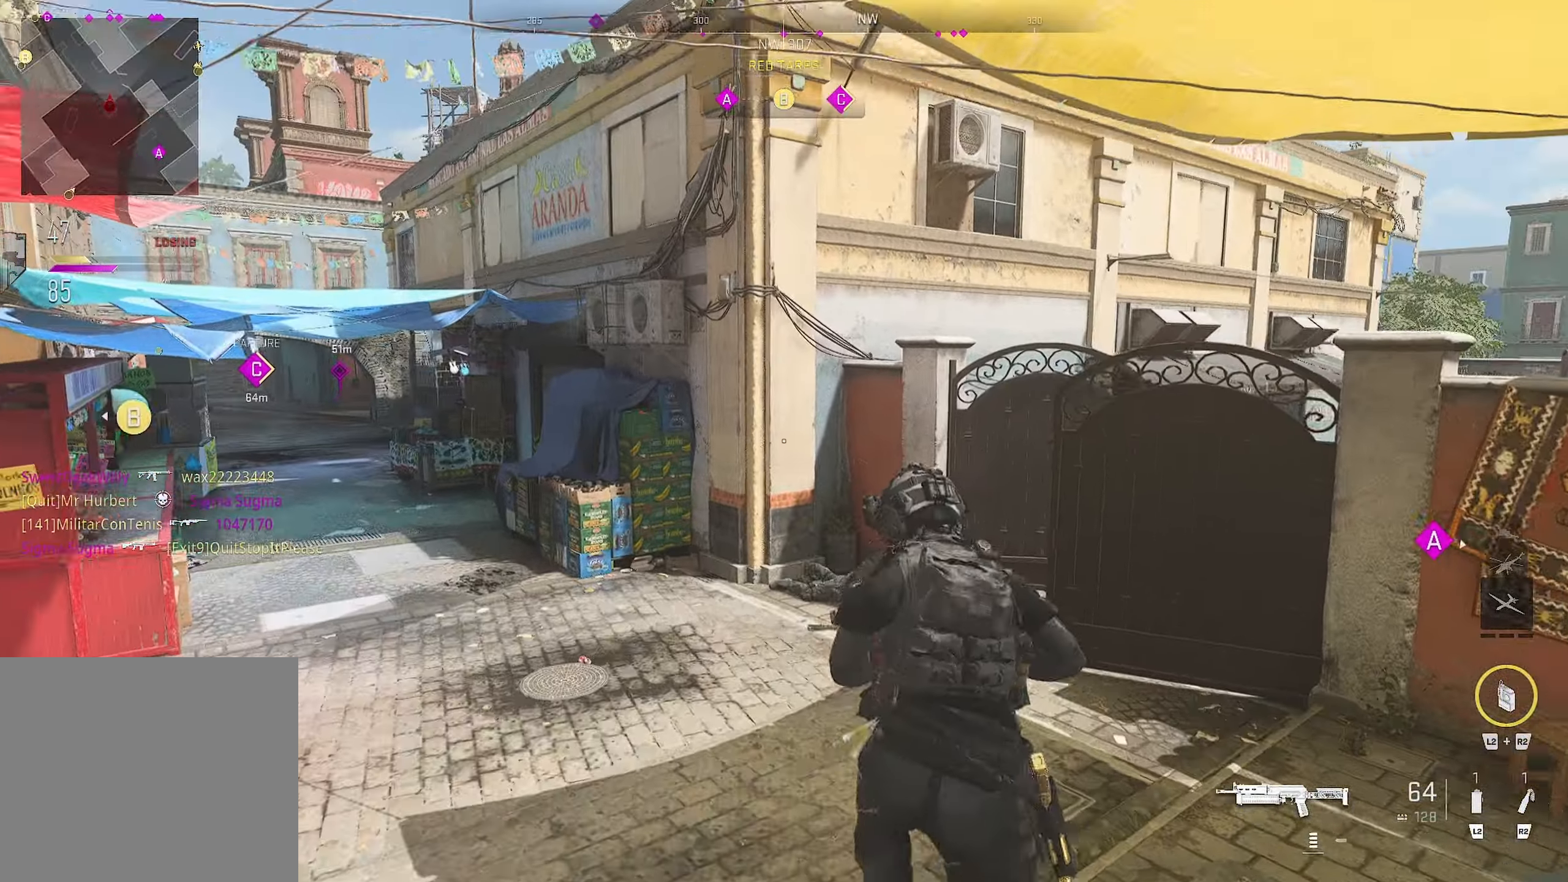
{"buttons": ["L3"], "left_stick": "left", "right_stick": "down", "events": [[100, "right_stick", "right"], [233, "right_stick", "center"], [266, "left_stick", "left"], [366, "L3", "down"], [366, "right_stick", "down"]]}
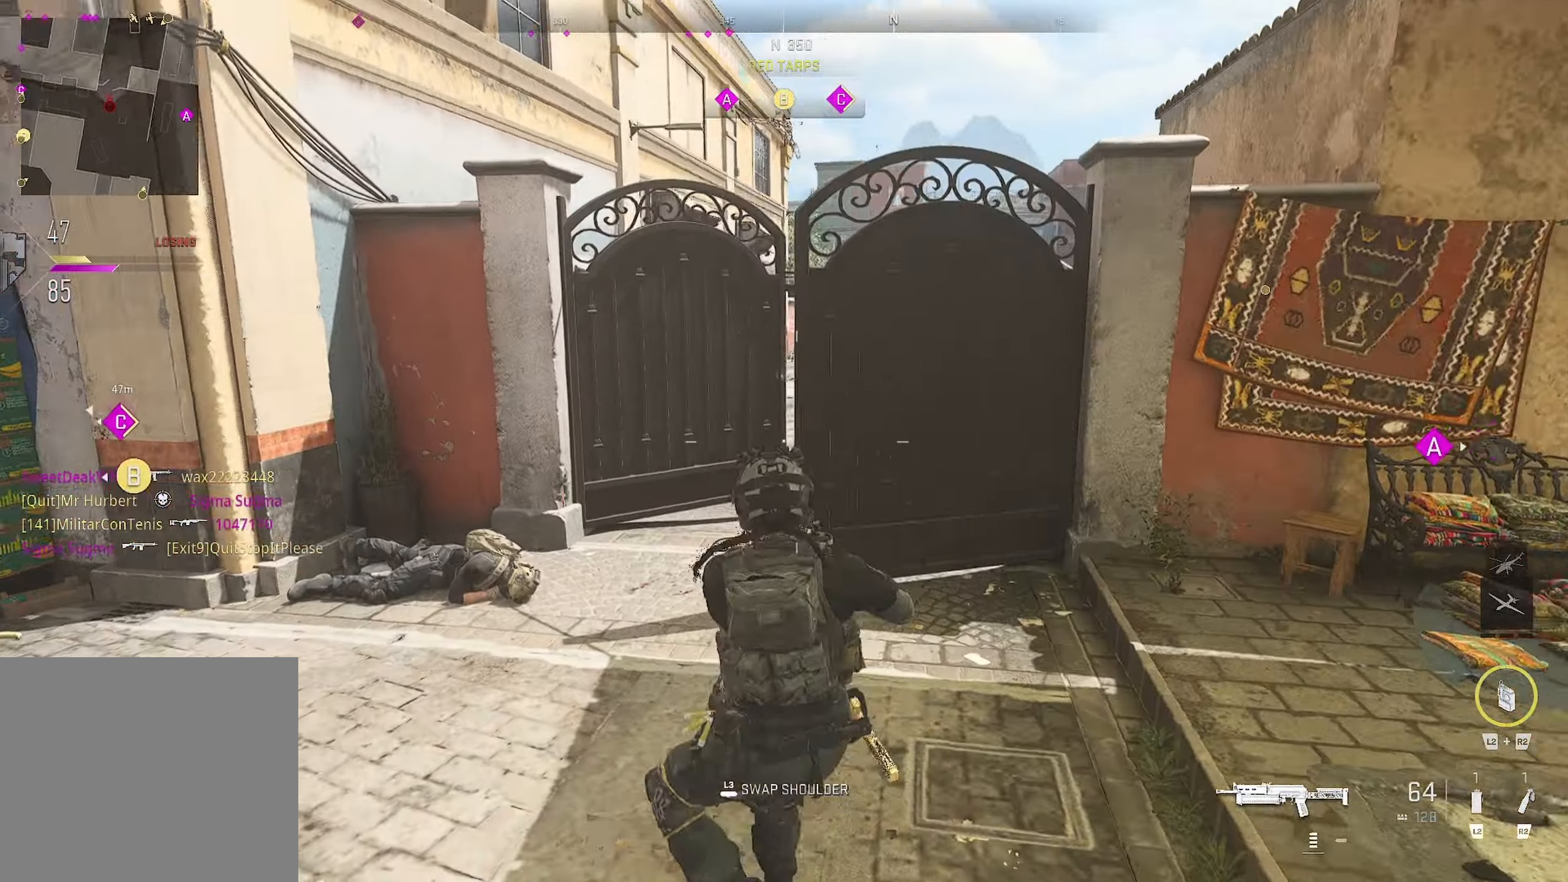
{"buttons": [], "left_stick": "up", "right_stick": "right", "events": [[33, "L3", "up"], [50, "left_stick", "up-left"], [50, "right_stick", "up"], [316, "right_stick", "center"], [383, "left_stick", "up"], [483, "right_stick", "right"]]}
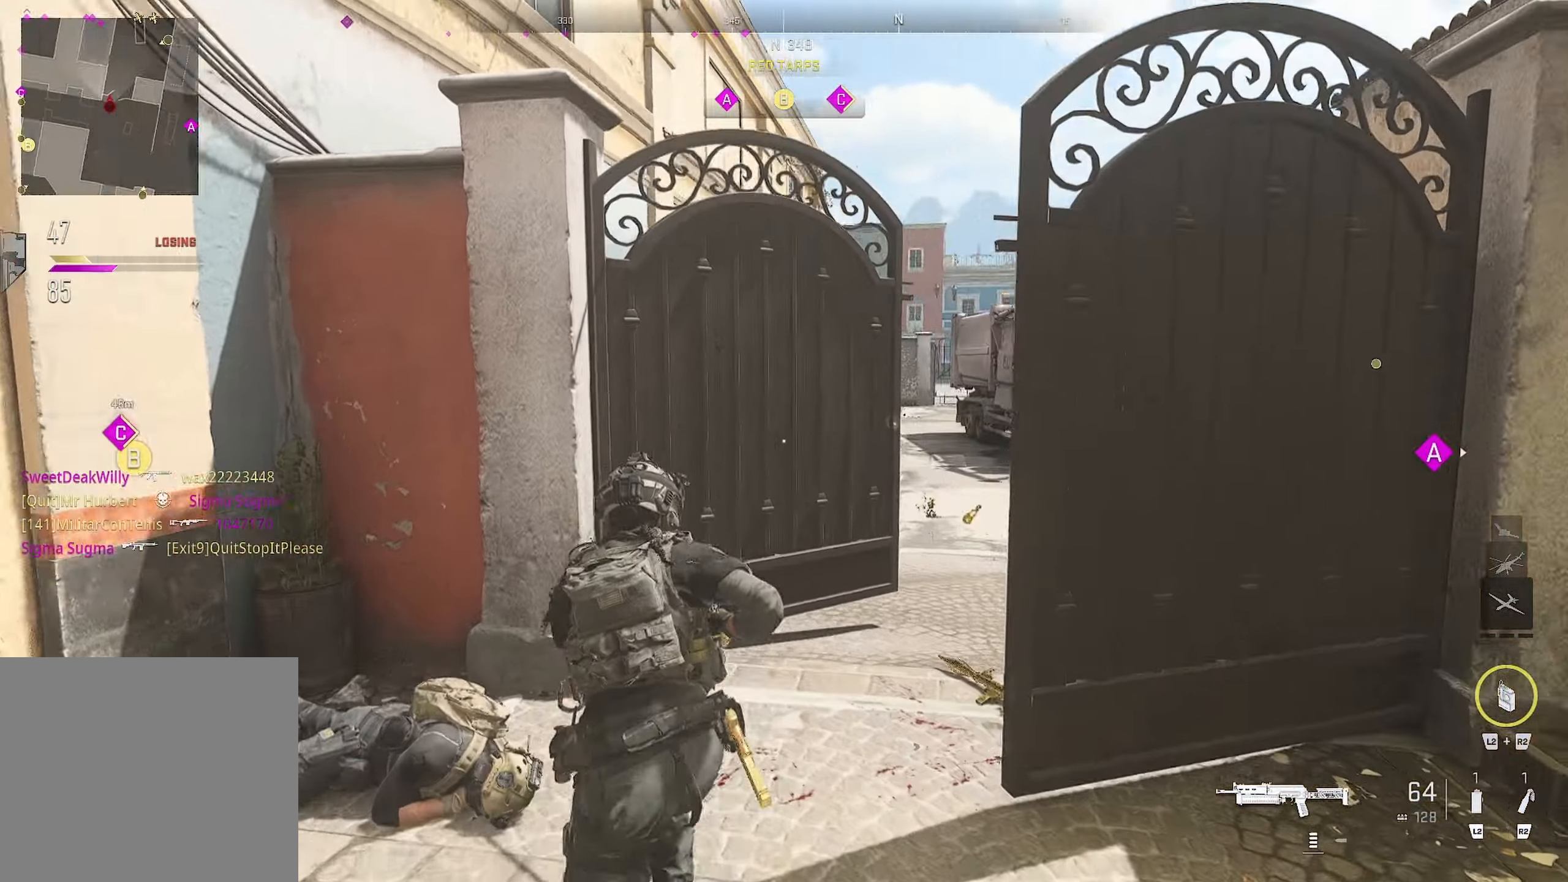
{"buttons": ["L2"], "left_stick": "center", "right_stick": "up", "events": [[66, "right_stick", "center"], [450, "L2", "down"], [450, "left_stick", "center"], [450, "right_stick", "up"]]}
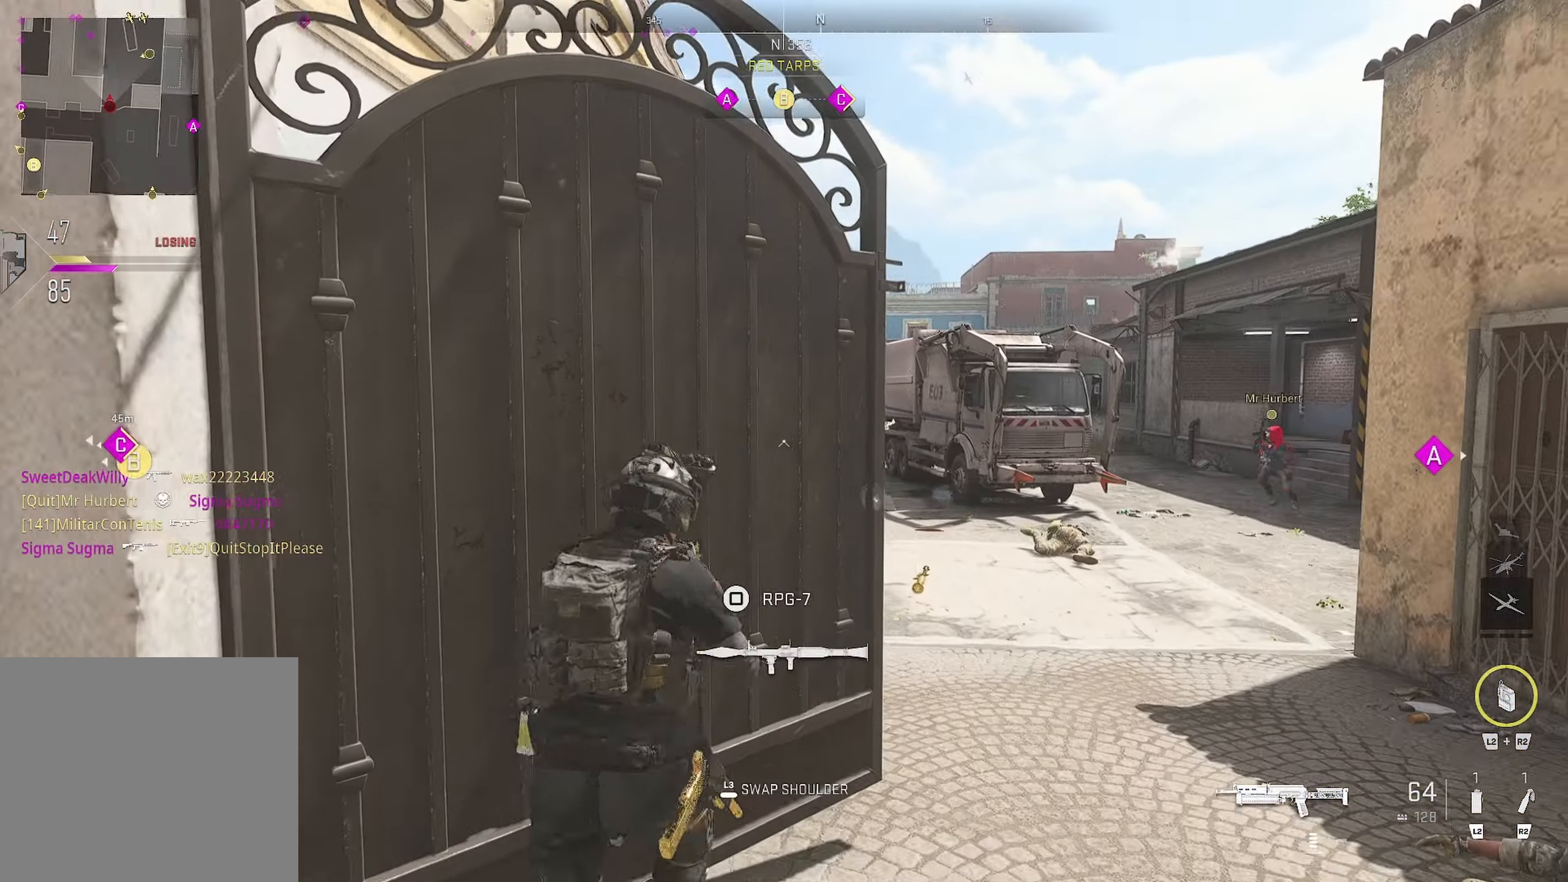
{"buttons": [], "left_stick": "up-right", "right_stick": "up", "events": [[100, "right_stick", "center"], [250, "left_stick", "up-right"], [333, "L2", "up"], [333, "left_stick", "right"], [500, "left_stick", "up-right"], [500, "right_stick", "up"]]}
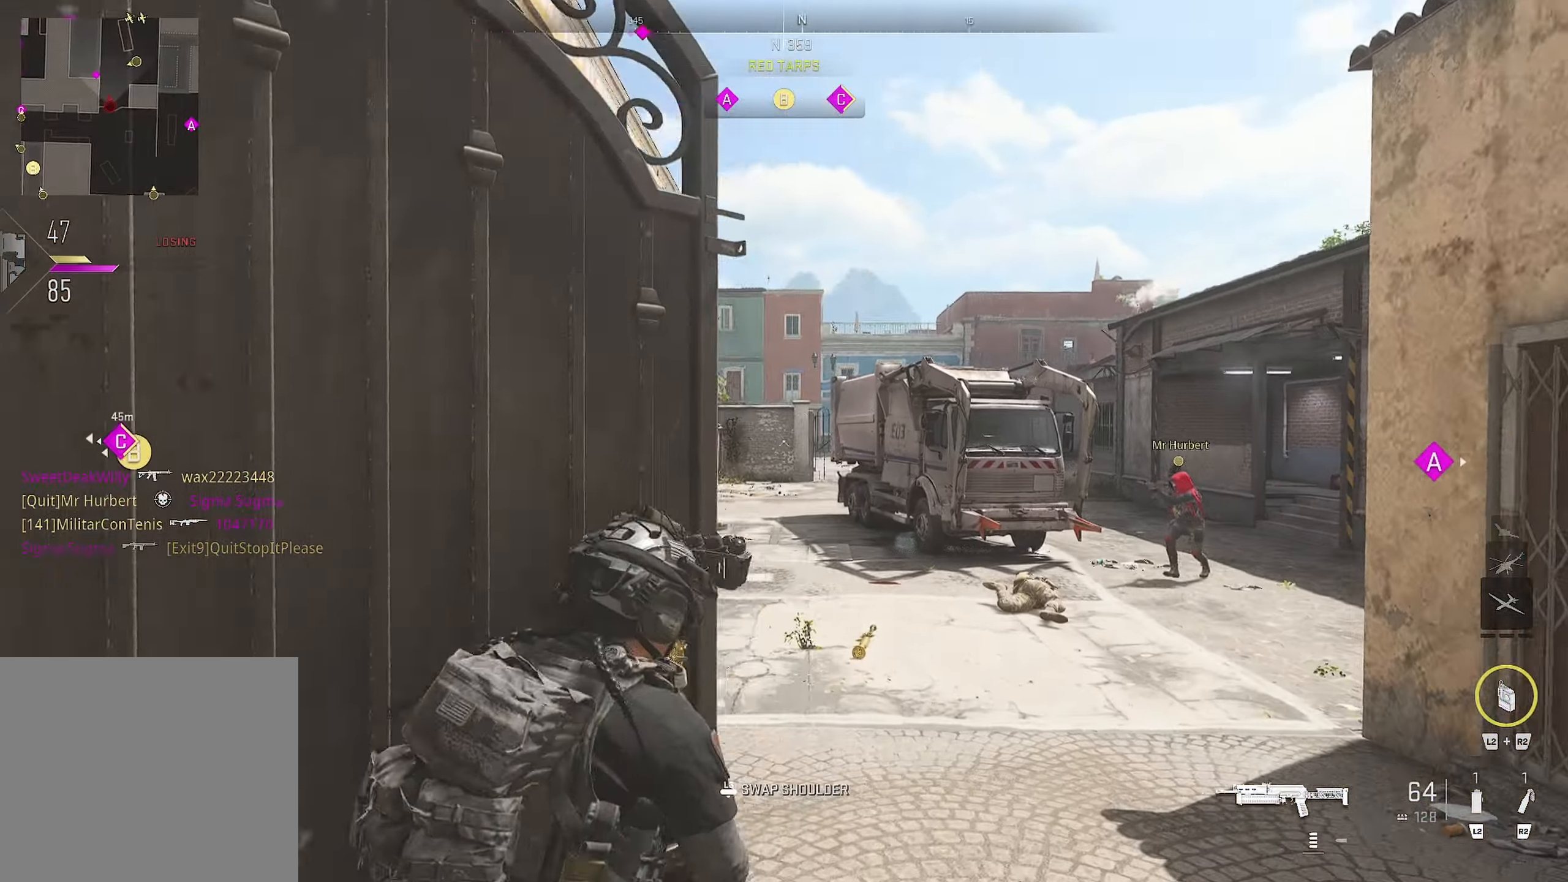
{"buttons": [], "left_stick": "up-left", "right_stick": "down", "events": [[83, "right_stick", "center"], [217, "right_stick", "up-left"], [233, "left_stick", "up-left"], [283, "right_stick", "center"], [367, "right_stick", "down"]]}
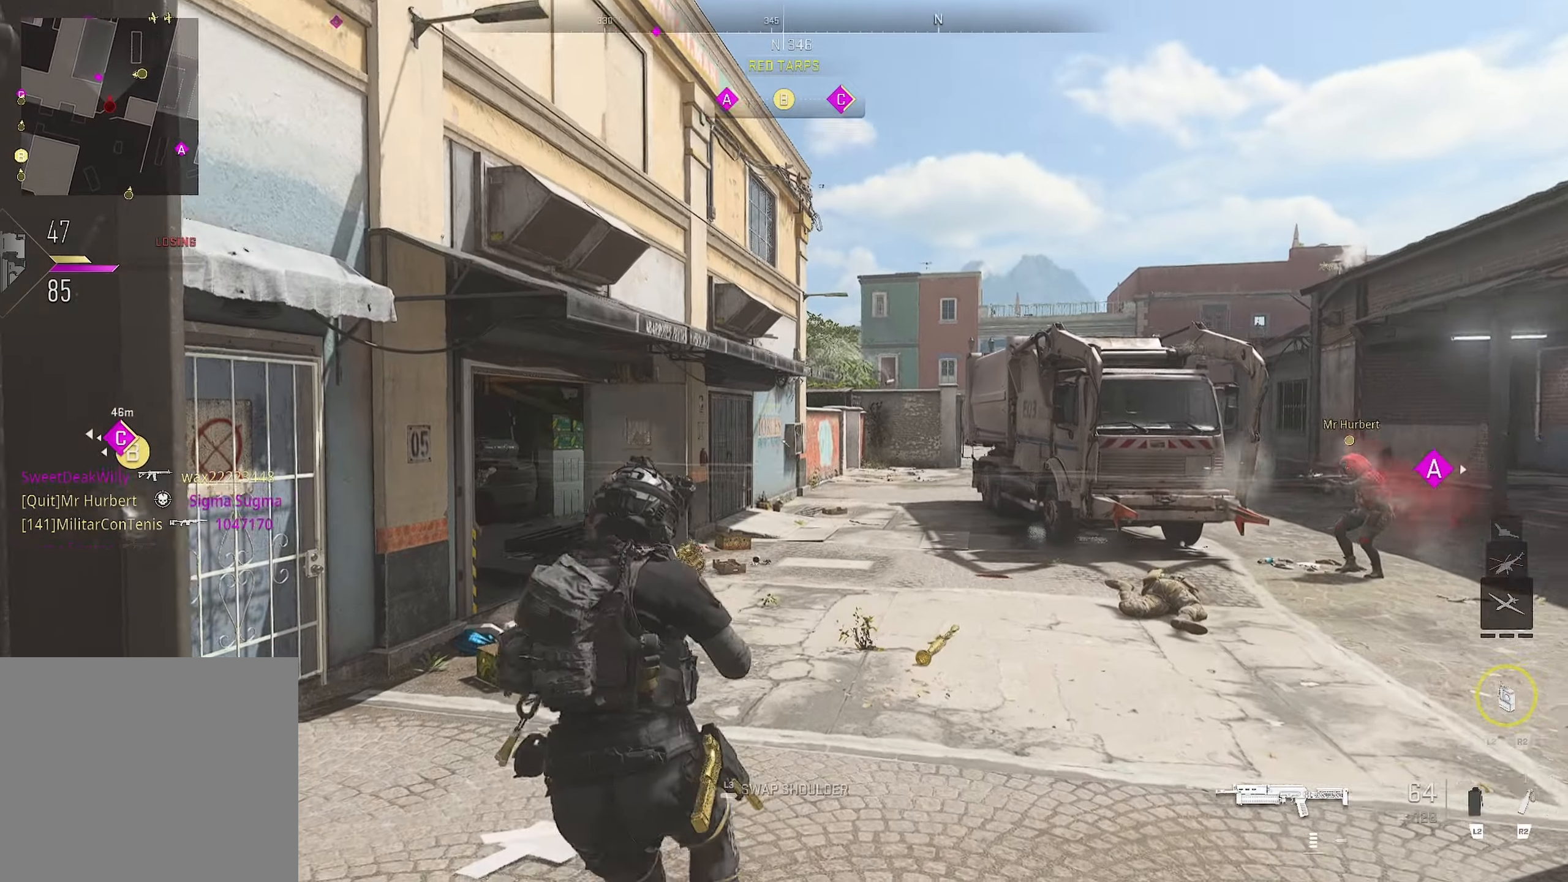
{"buttons": [], "left_stick": "up-right", "right_stick": "center", "events": [[67, "left_stick", "down-left"], [150, "left_stick", "up-left"], [150, "right_stick", "left"], [200, "left_stick", "up"], [200, "right_stick", "center"], [267, "right_stick", "right"], [367, "right_stick", "center"], [433, "left_stick", "up-right"], [450, "right_stick", "up-right"], [500, "right_stick", "center"]]}
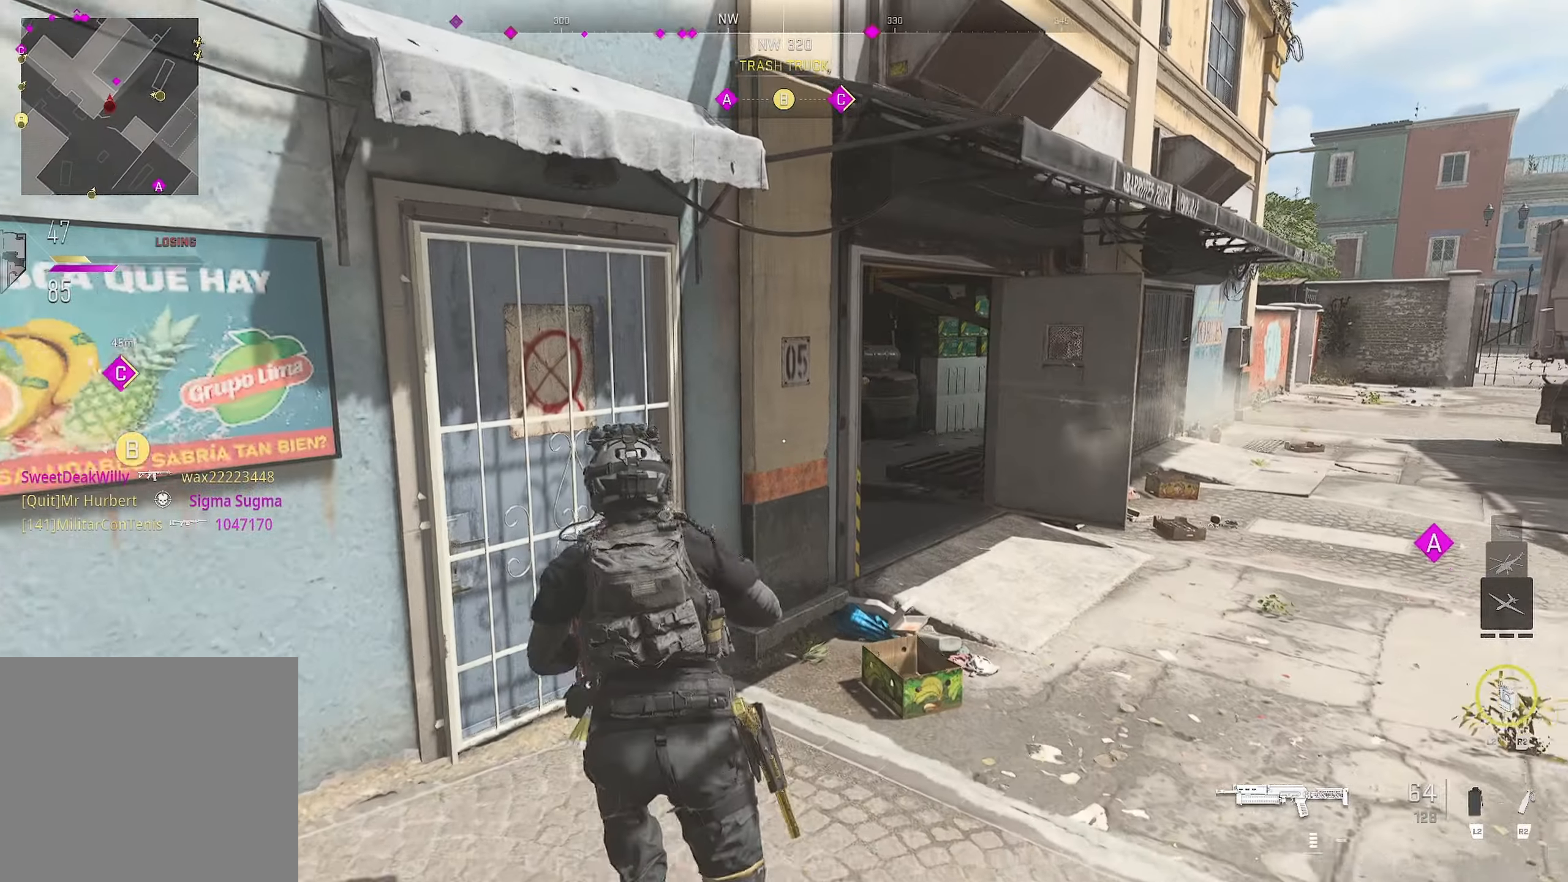
{"buttons": ["L1"], "left_stick": "right", "right_stick": "down", "events": [[50, "right_stick", "up"], [283, "L1", "down"], [283, "left_stick", "right"], [483, "right_stick", "down"]]}
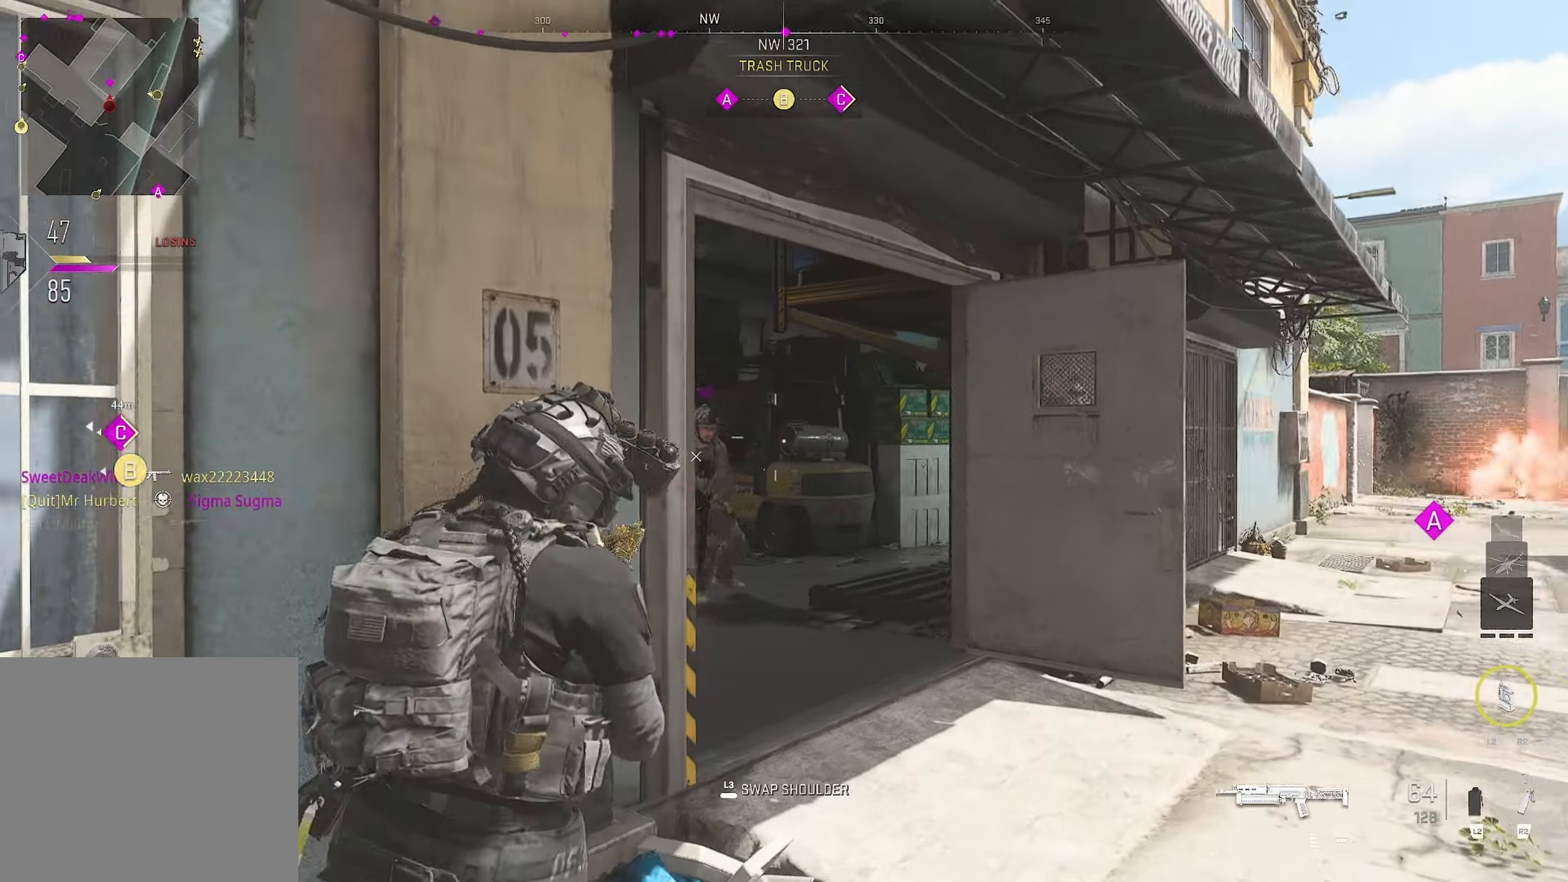
{"buttons": ["L1", "R1"], "left_stick": "down-right", "right_stick": "left", "events": [[117, "left_stick", "up-right"], [117, "right_stick", "center"], [183, "R1", "down"], [183, "right_stick", "left"], [283, "right_stick", "center"], [367, "left_stick", "down-right"], [367, "right_stick", "left"]]}
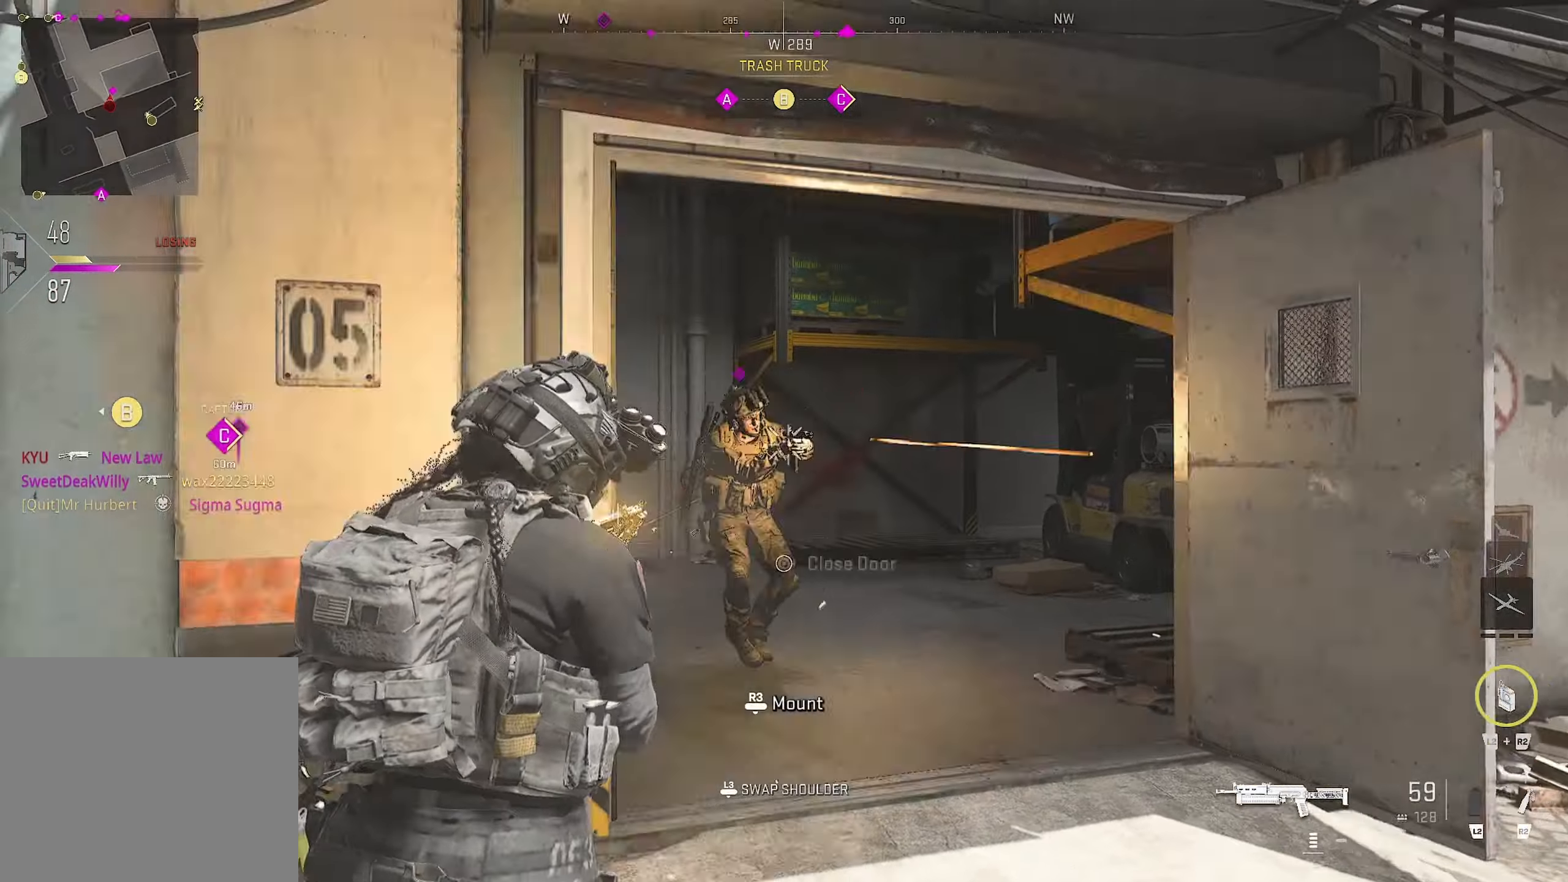
{"buttons": ["L3"], "left_stick": "right", "right_stick": "right", "events": [[67, "left_stick", "up-right"], [233, "left_stick", "right"], [317, "L1", "up"], [317, "right_stick", "right"], [333, "R1", "up"], [350, "L3", "down"]]}
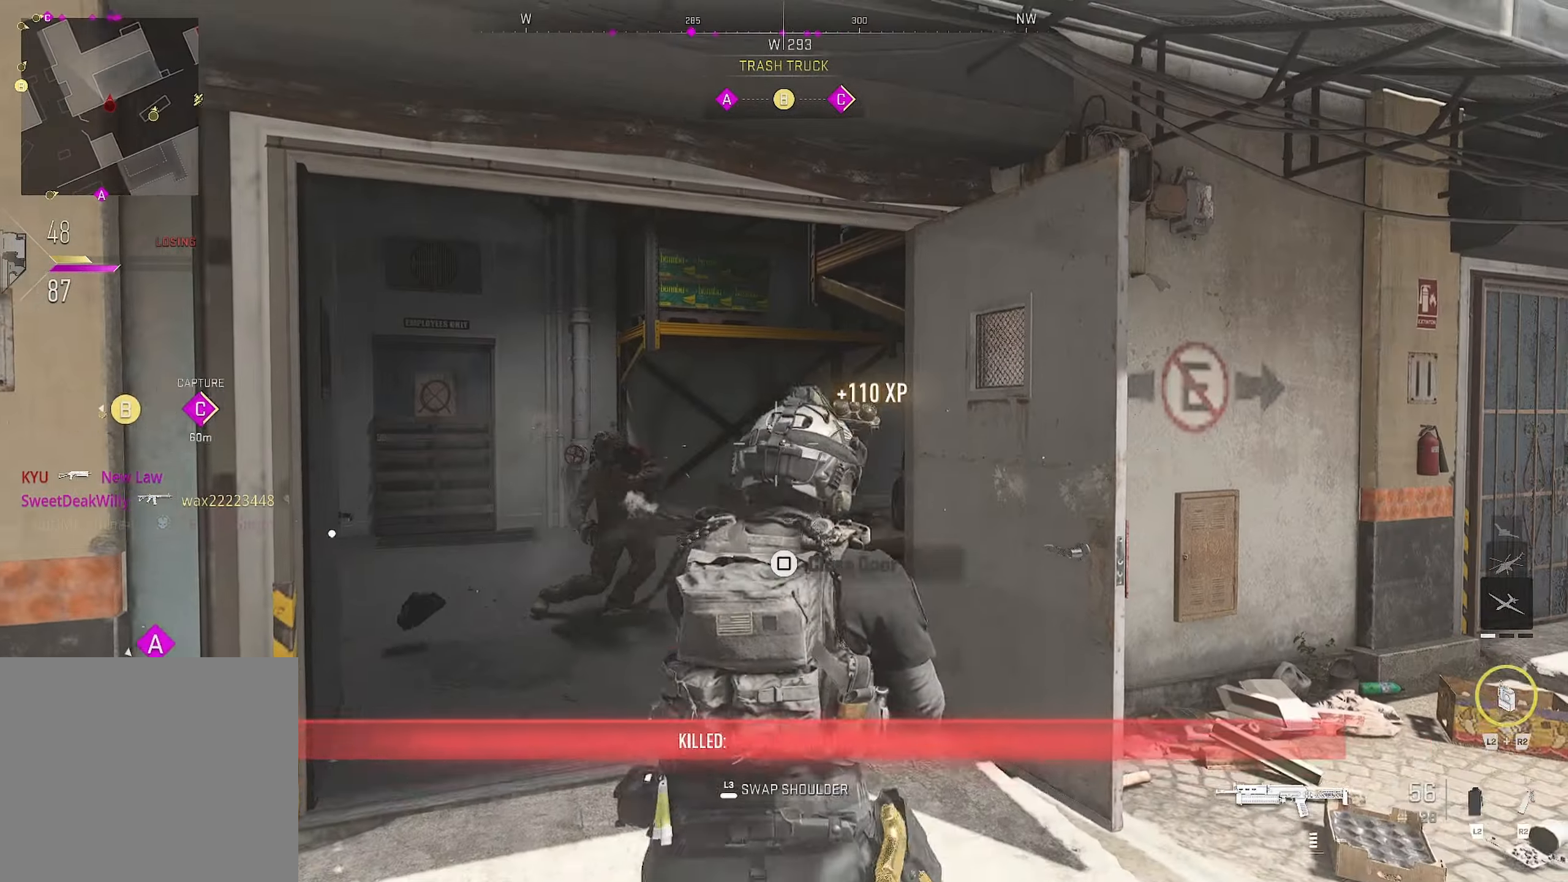
{"buttons": [], "left_stick": "up", "right_stick": "right", "events": [[83, "L3", "up"], [83, "left_stick", "up"], [383, "right_stick", "center"], [467, "right_stick", "right"]]}
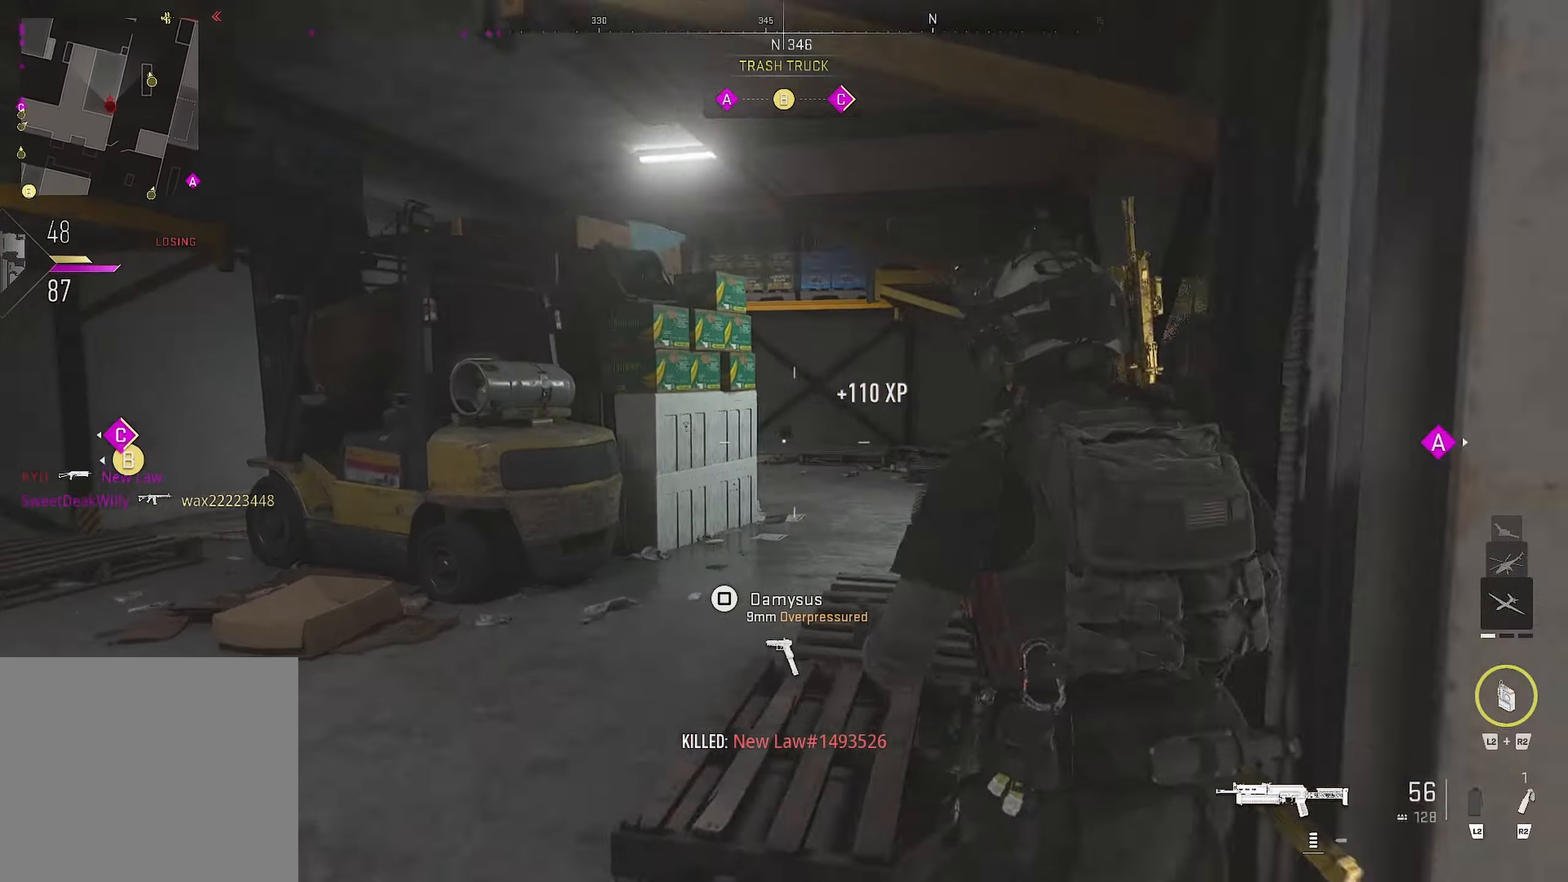
{"buttons": ["L2", "R2"], "left_stick": "up-right", "right_stick": "center", "events": [[100, "right_stick", "center"], [500, "L2", "down"], [500, "R2", "down"], [500, "left_stick", "up-right"]]}
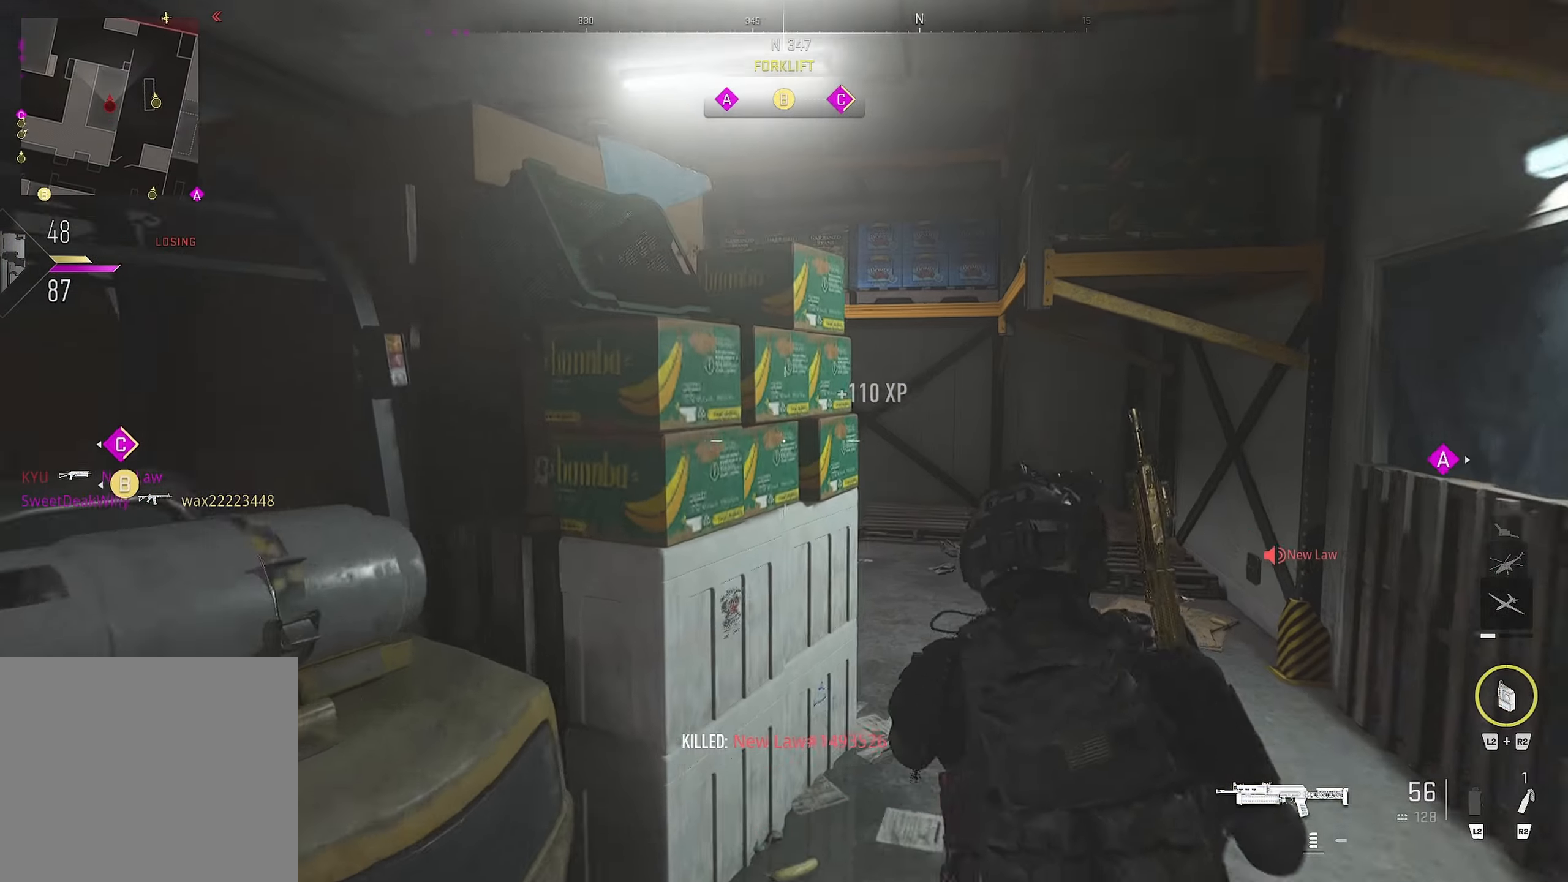
{"buttons": [], "left_stick": "up", "right_stick": "center", "events": [[133, "L2", "up"], [133, "R2", "up"], [133, "right_stick", "down-left"], [267, "right_stick", "left"], [367, "left_stick", "up"], [383, "right_stick", "center"]]}
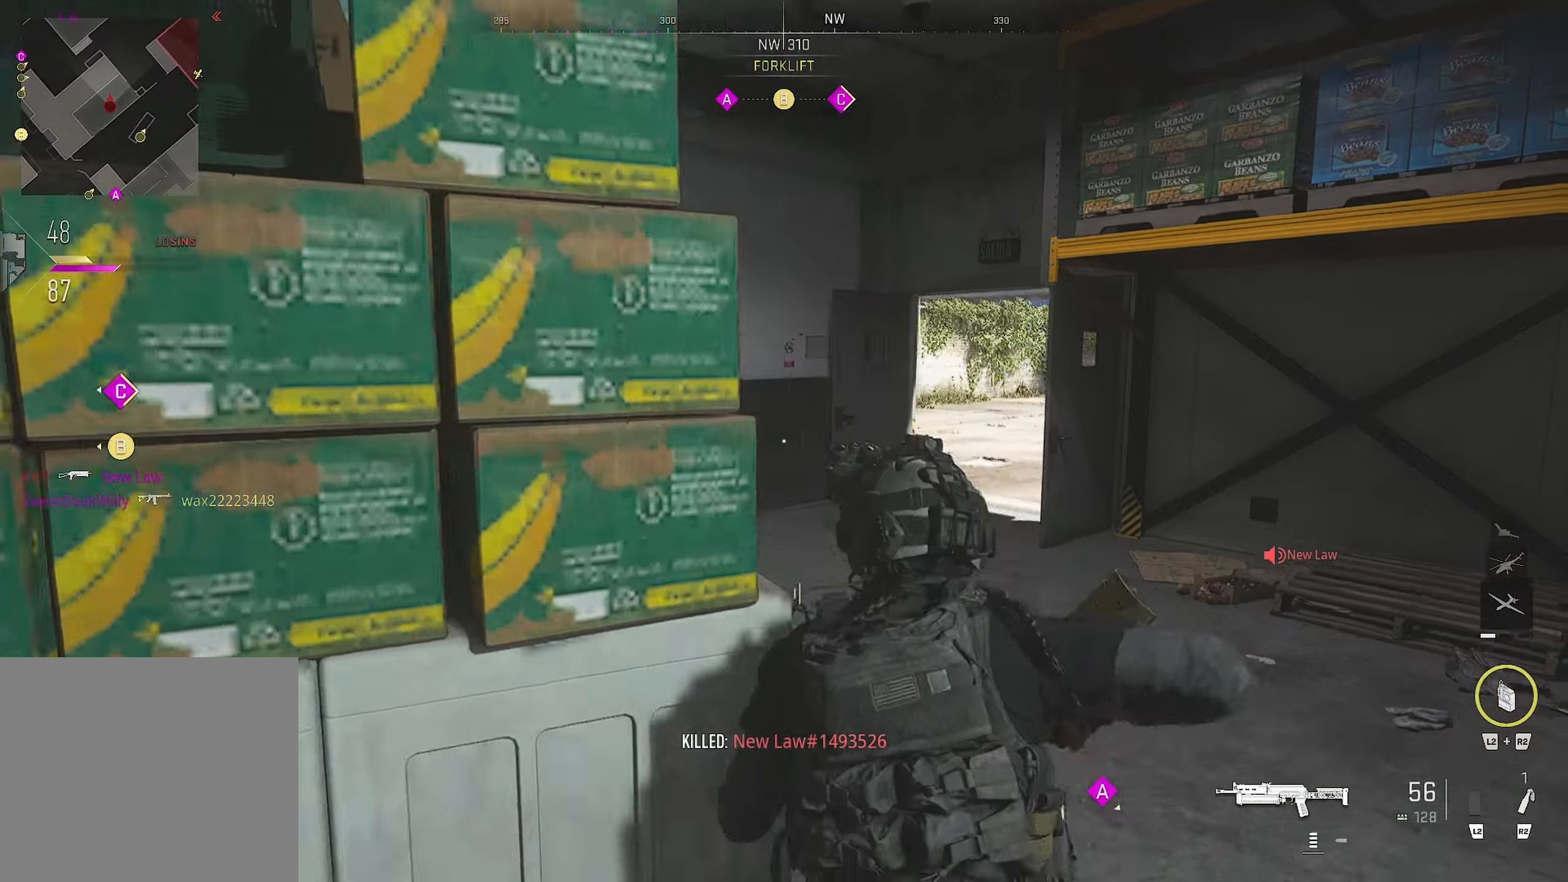
{"buttons": [], "left_stick": "up", "right_stick": "center", "events": [[267, "right_stick", "right"], [433, "right_stick", "center"]]}
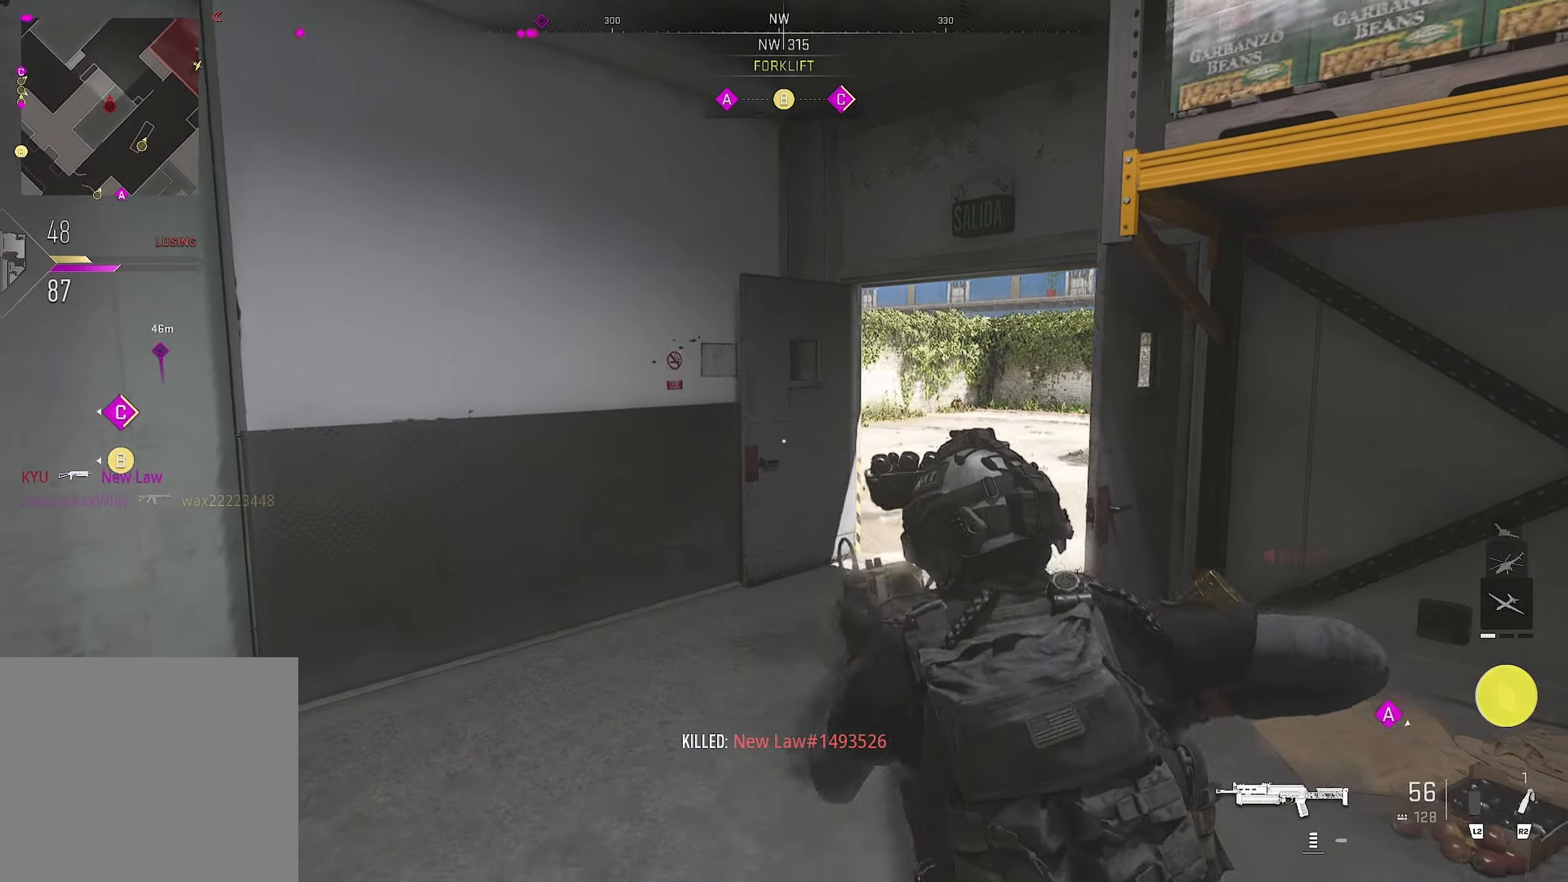
{"buttons": [], "left_stick": "up", "right_stick": "center", "events": [[33, "left_stick", "up-left"], [33, "right_stick", "right"], [300, "right_stick", "left"], [350, "left_stick", "up"], [367, "right_stick", "center"]]}
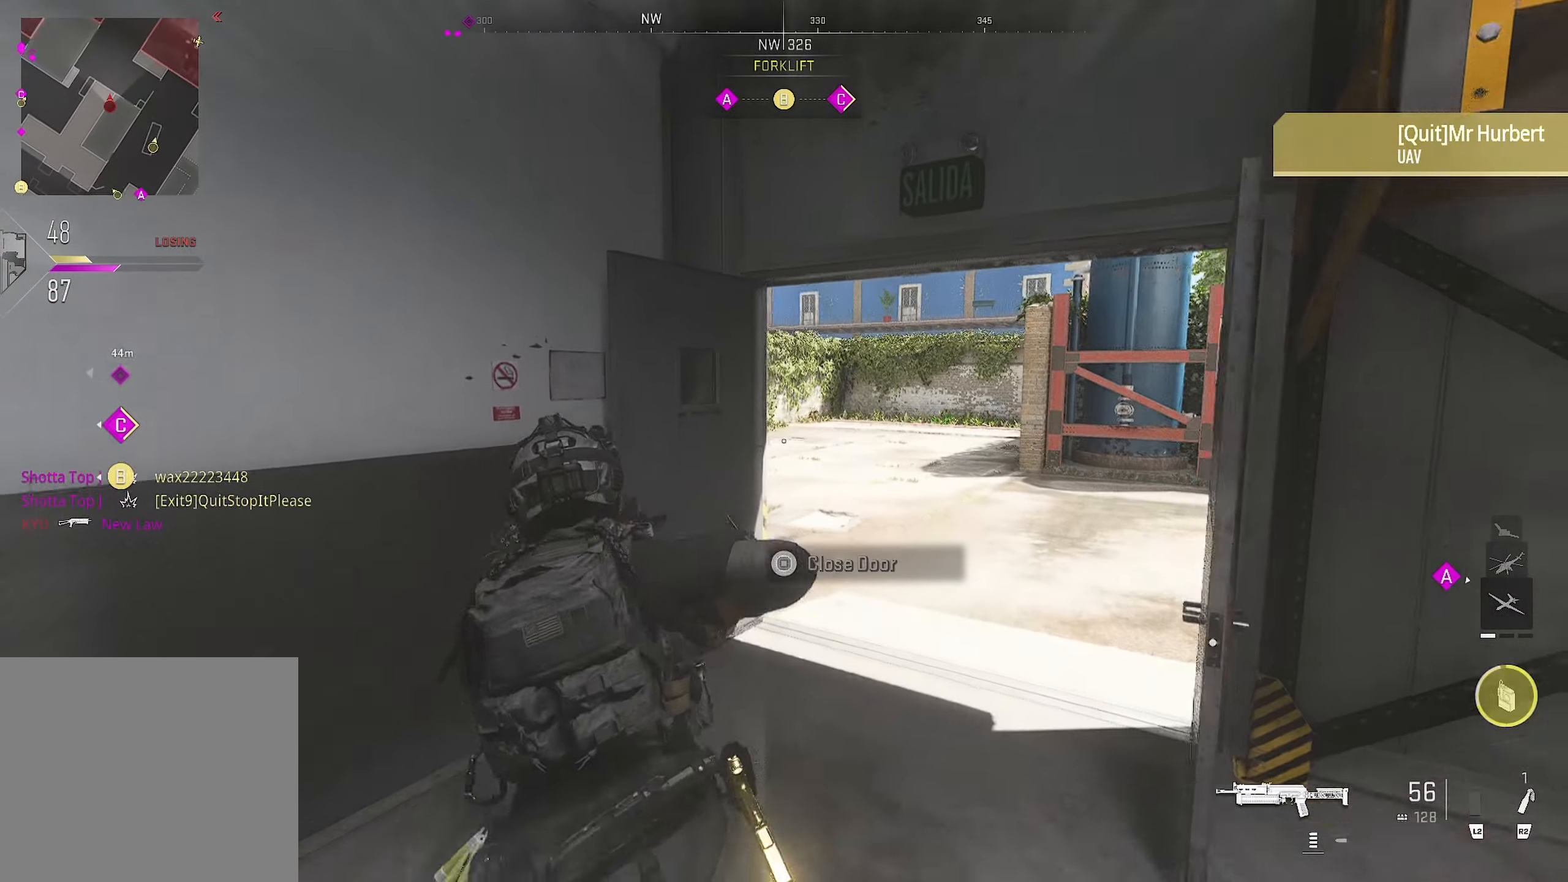
{"buttons": [], "left_stick": "up", "right_stick": "down-left", "events": [[367, "right_stick", "down-left"]]}
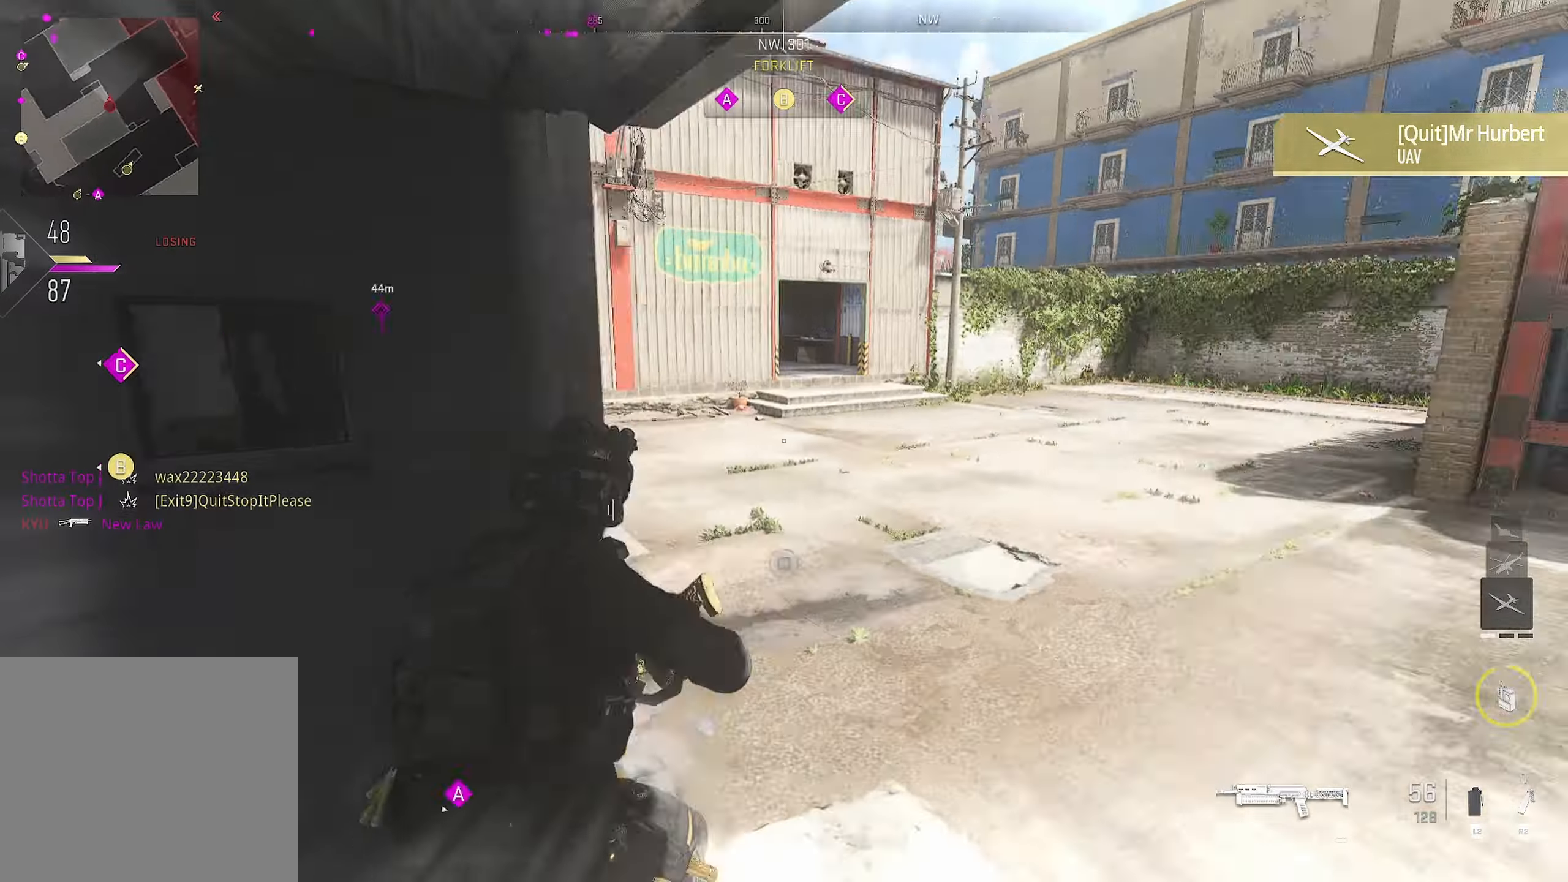
{"buttons": [], "left_stick": "up", "right_stick": "center", "events": [[67, "right_stick", "left"], [384, "right_stick", "center"]]}
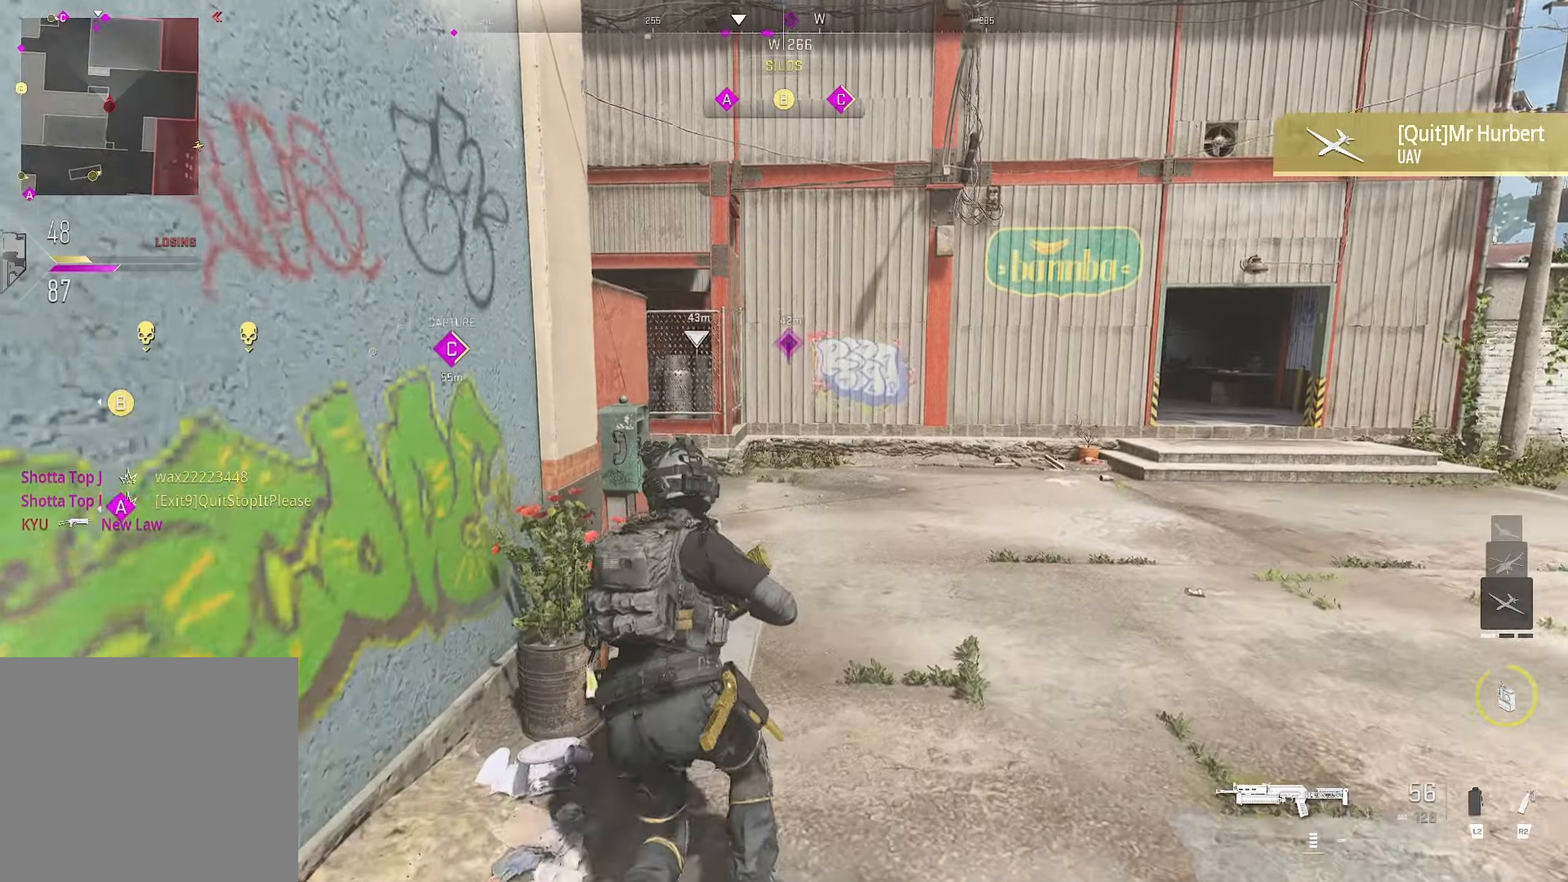
{"buttons": ["L3"], "left_stick": "down-right", "right_stick": "center", "events": [[50, "right_stick", "left"], [350, "CROSS", "down"], [350, "left_stick", "down-right"], [350, "right_stick", "center"], [384, "CROSS", "up"], [434, "L3", "down"]]}
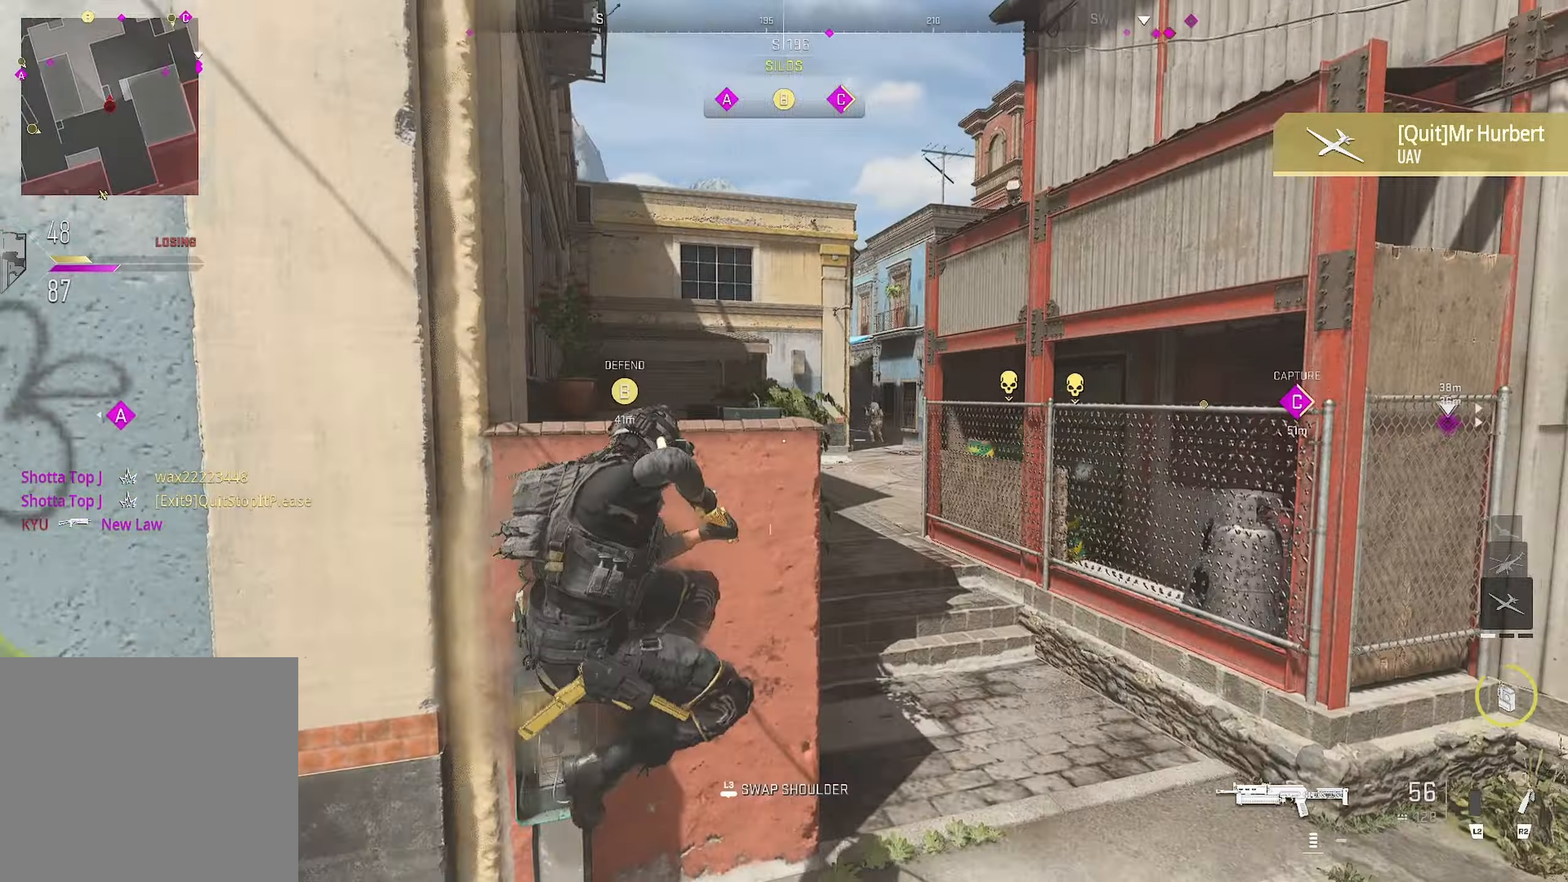
{"buttons": [], "left_stick": "up", "right_stick": "center", "events": [[100, "L3", "up"], [100, "left_stick", "up-right"], [184, "left_stick", "up"], [267, "right_stick", "left"], [317, "right_stick", "center"]]}
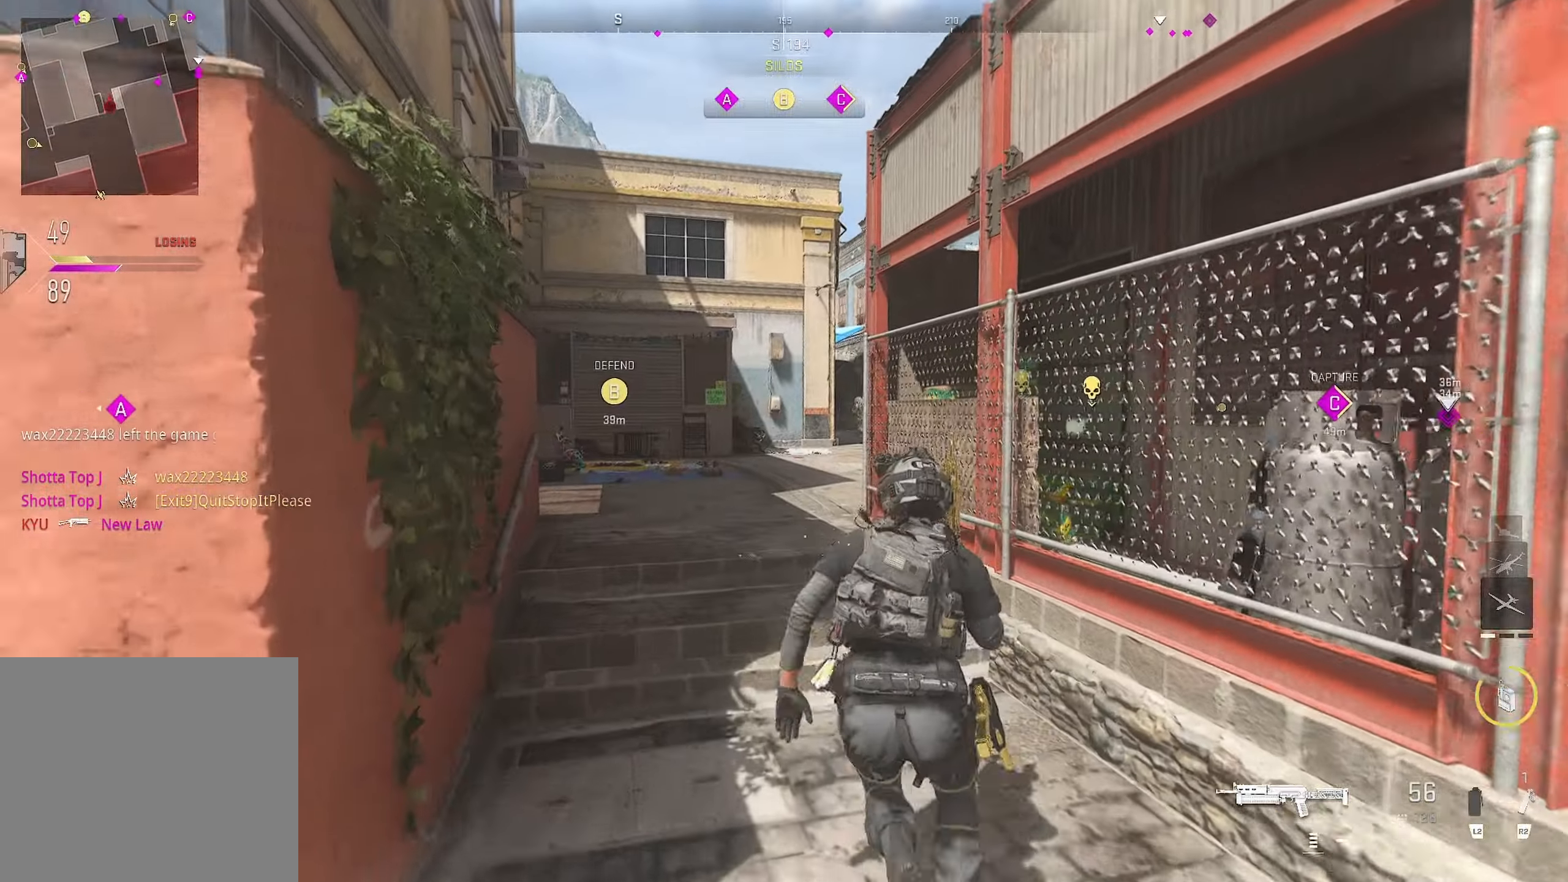
{"buttons": [], "left_stick": "up", "right_stick": "down-right", "events": [[67, "right_stick", "right"], [217, "right_stick", "center"], [300, "right_stick", "up-right"], [367, "right_stick", "center"], [450, "right_stick", "down-right"]]}
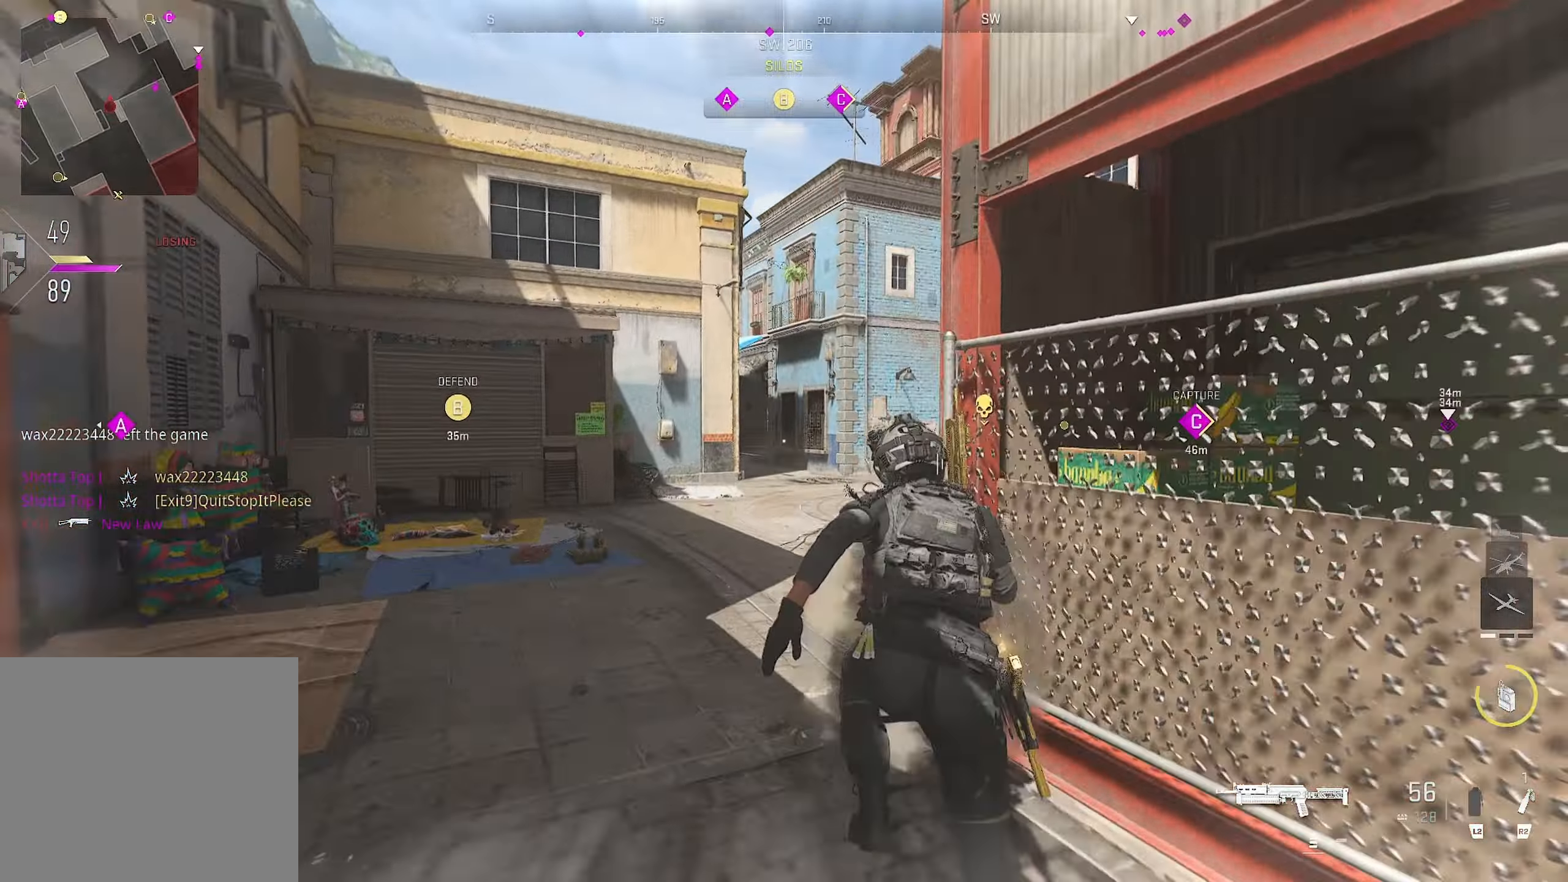
{"buttons": [], "left_stick": "up-left", "right_stick": "left", "events": [[467, "left_stick", "up-left"], [484, "right_stick", "left"]]}
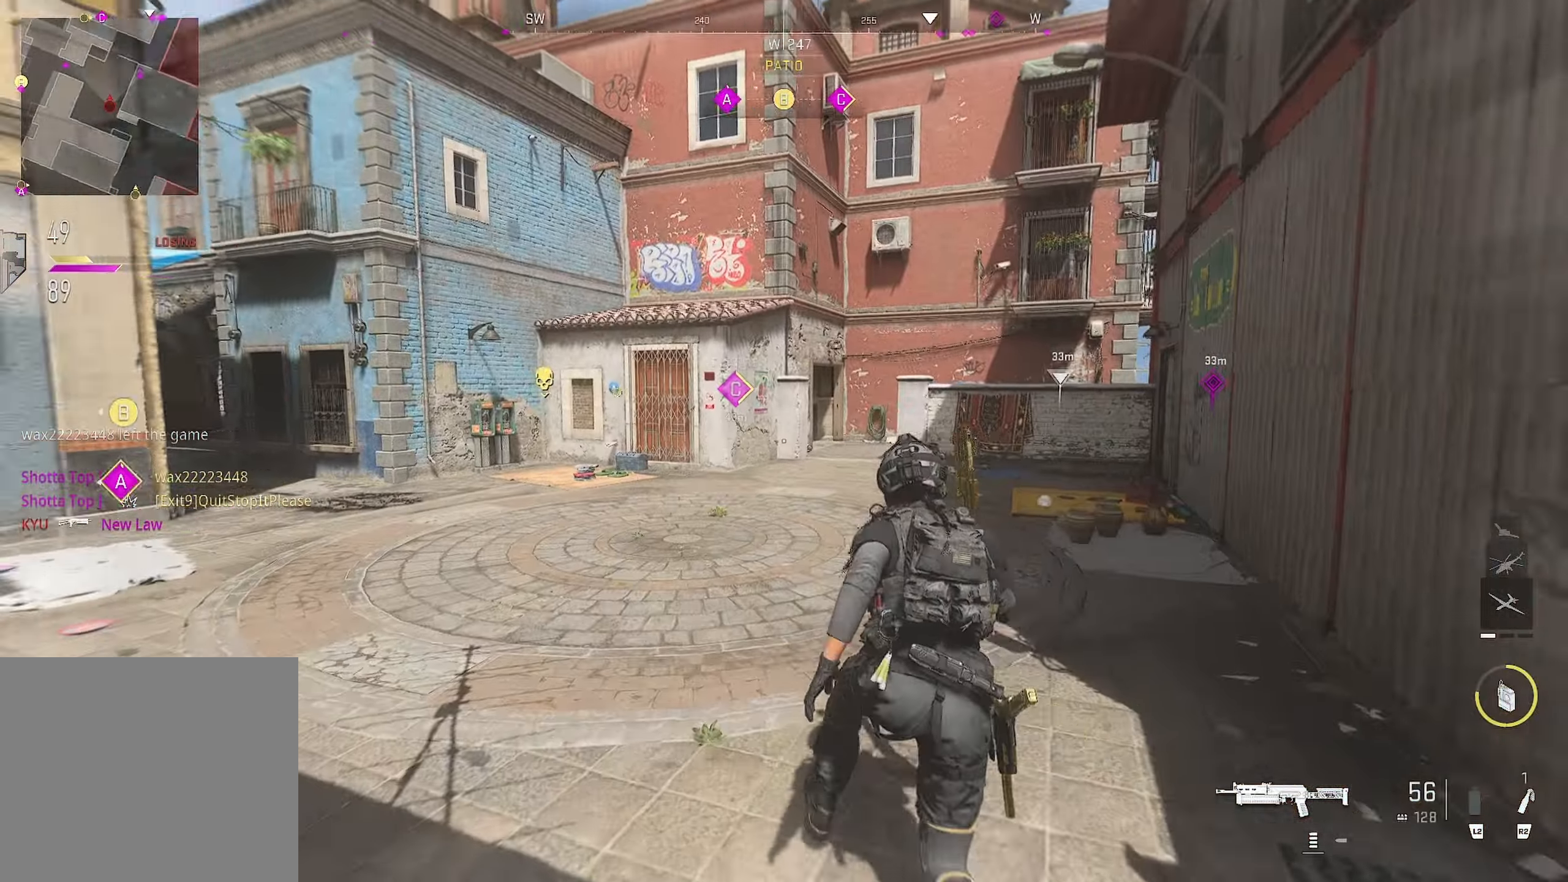
{"buttons": [], "left_stick": "up", "right_stick": "center", "events": [[134, "left_stick", "up"], [367, "right_stick", "center"]]}
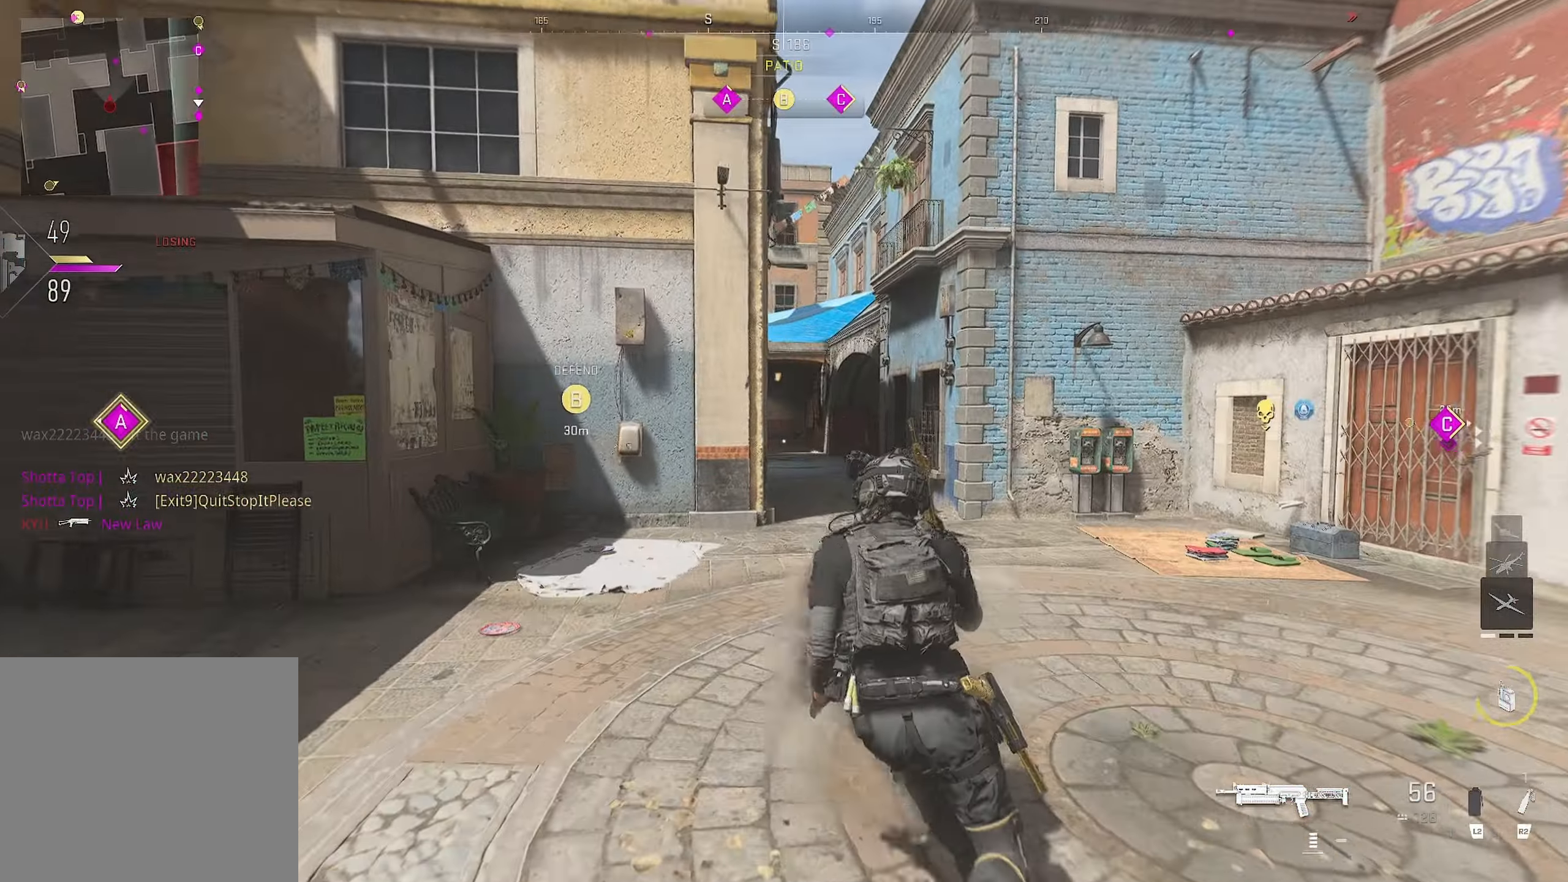
{"buttons": [], "left_stick": "up", "right_stick": "center", "events": []}
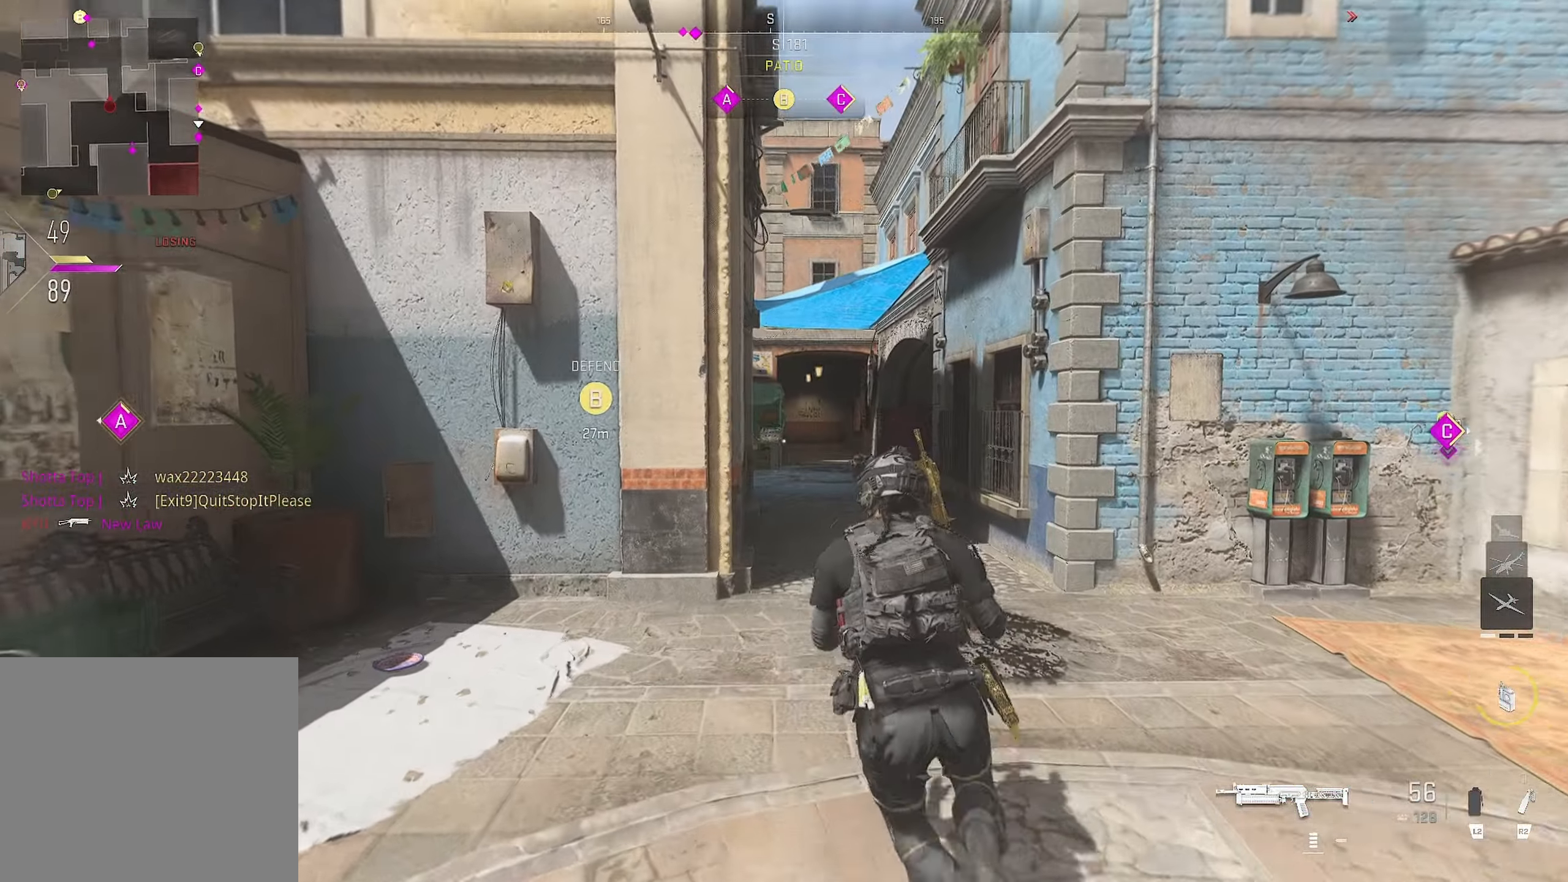
{"buttons": [], "left_stick": "up", "right_stick": "center", "events": [[284, "right_stick", "left"], [417, "right_stick", "center"]]}
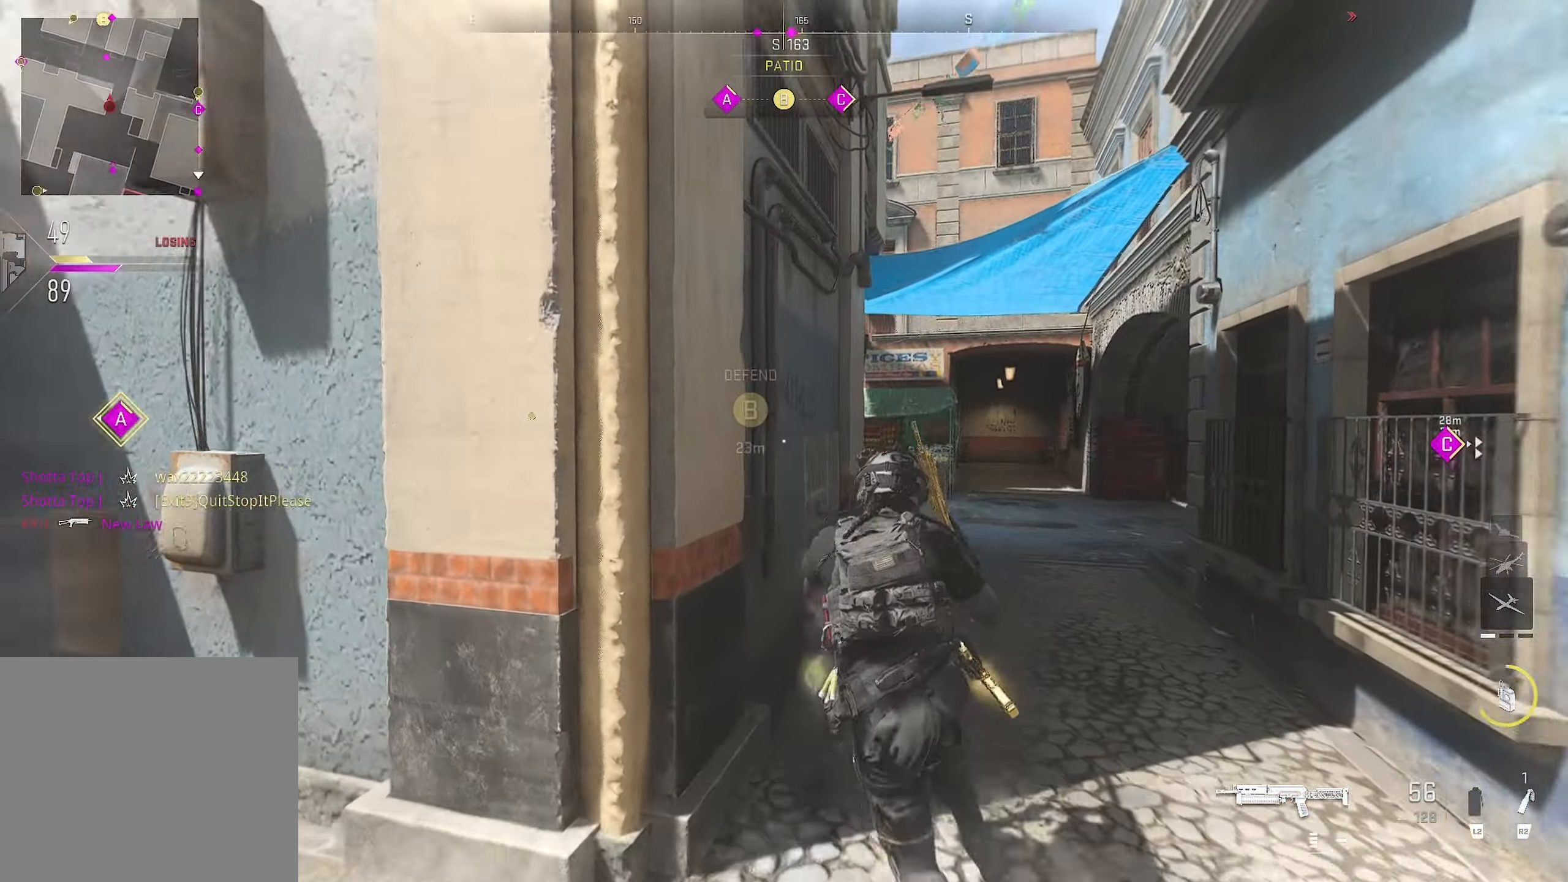
{"buttons": [], "left_stick": "up", "right_stick": "center", "events": [[50, "right_stick", "right"], [100, "right_stick", "down"], [167, "right_stick", "left"], [267, "right_stick", "center"], [317, "right_stick", "left"], [417, "right_stick", "center"]]}
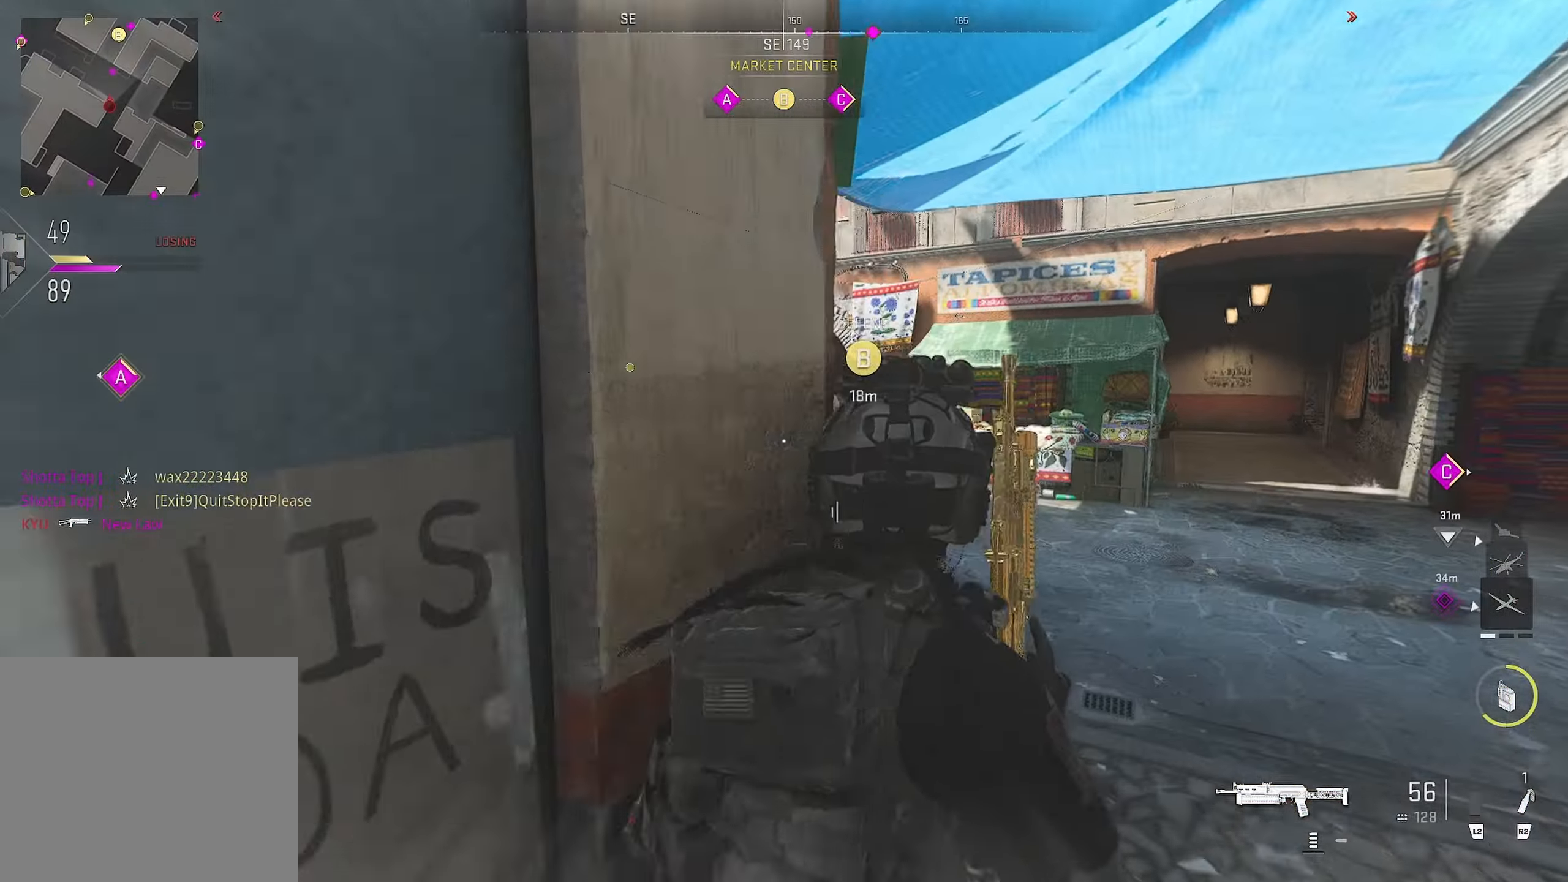
{"buttons": [], "left_stick": "up", "right_stick": "down-left", "events": [[34, "right_stick", "left"], [500, "right_stick", "down-left"]]}